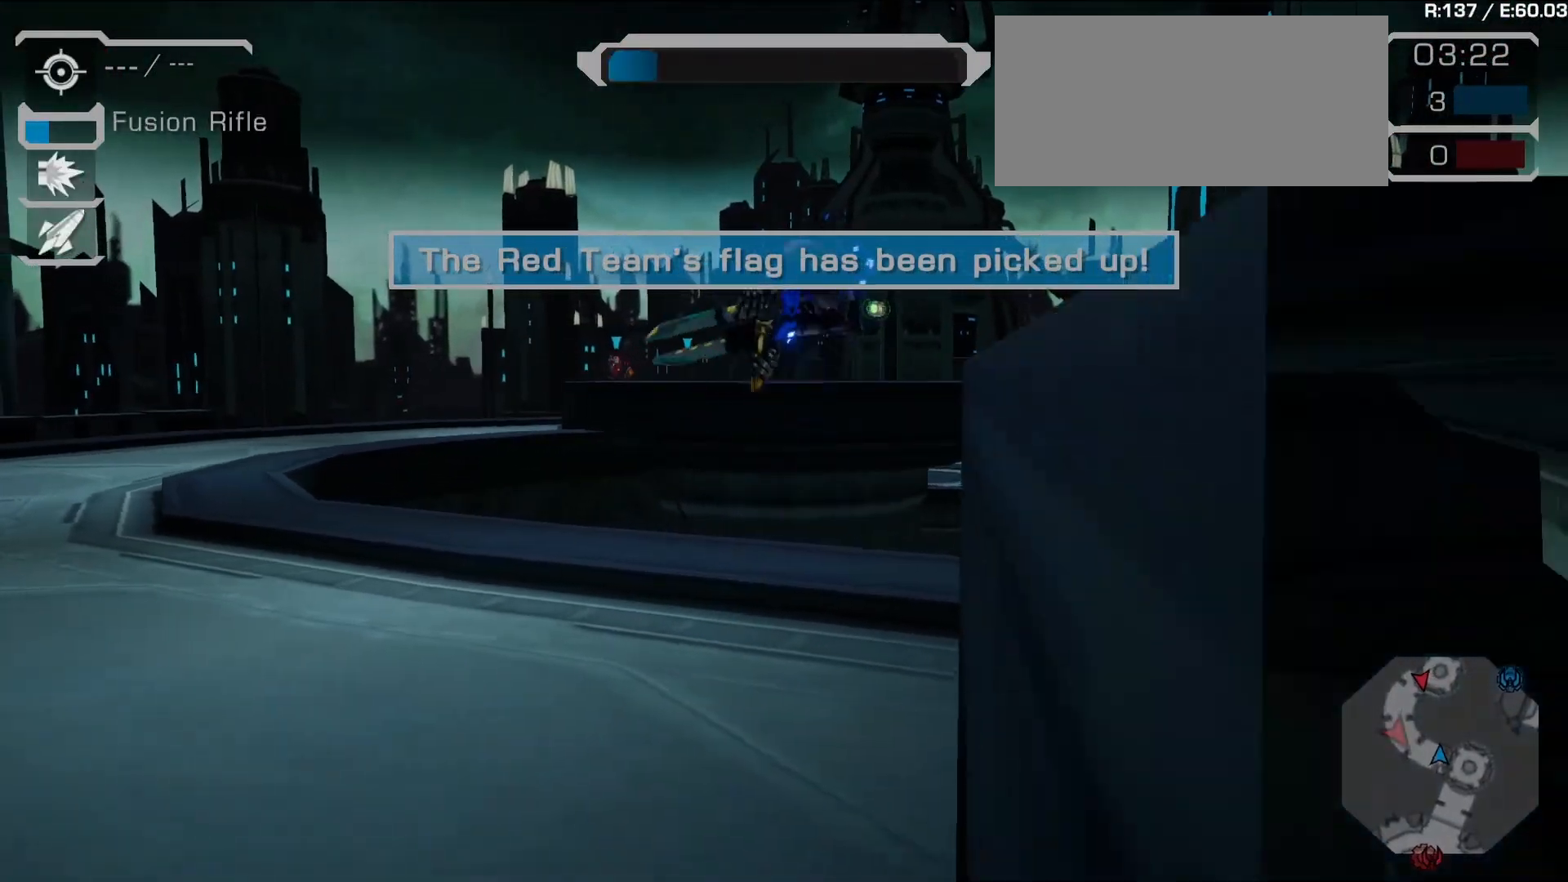
Gameplay with a controller (PlayStation layout); each line is a JSON object with the inputs held at the frame after it. "events" lists button and stick changes between this image and that frame as [ms after this image, input, new state], when the widget could be followed in between. Not read: L3 R3 SELECT START.
{"buttons": ["CROSS"], "left_stick": "up", "right_stick": "center", "events": [[150, "left_stick", "up-right"], [267, "left_stick", "up"], [333, "right_stick", "center"], [400, "CROSS", "down"]]}
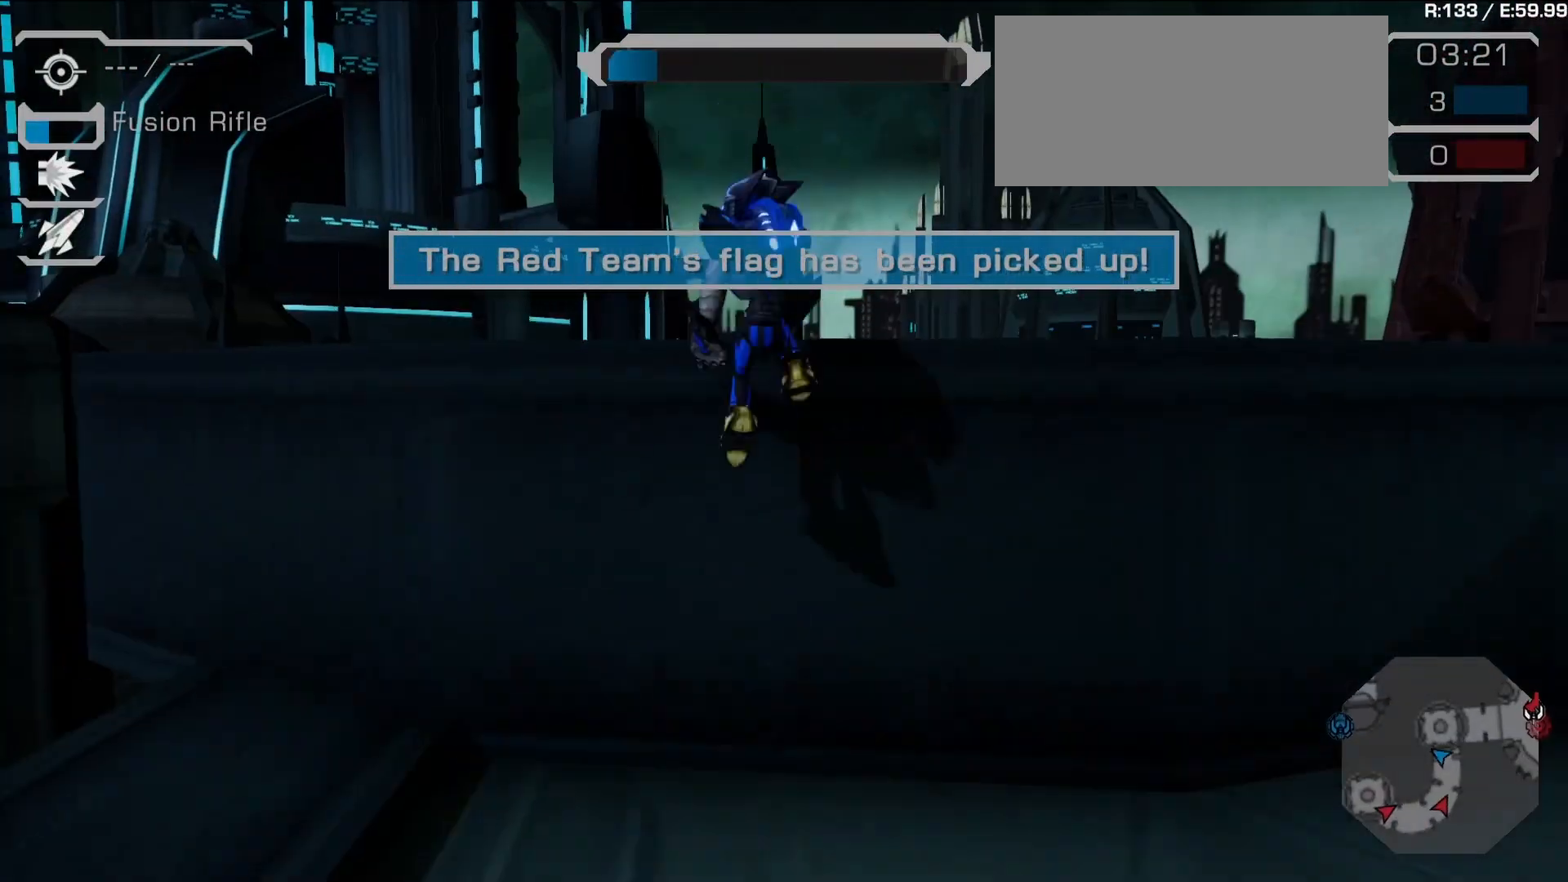
{"buttons": ["CROSS"], "left_stick": "up-left", "right_stick": "center", "events": [[17, "CROSS", "up"], [133, "right_stick", "down-right"], [183, "right_stick", "right"], [300, "right_stick", "center"], [367, "CROSS", "down"], [400, "left_stick", "up-left"]]}
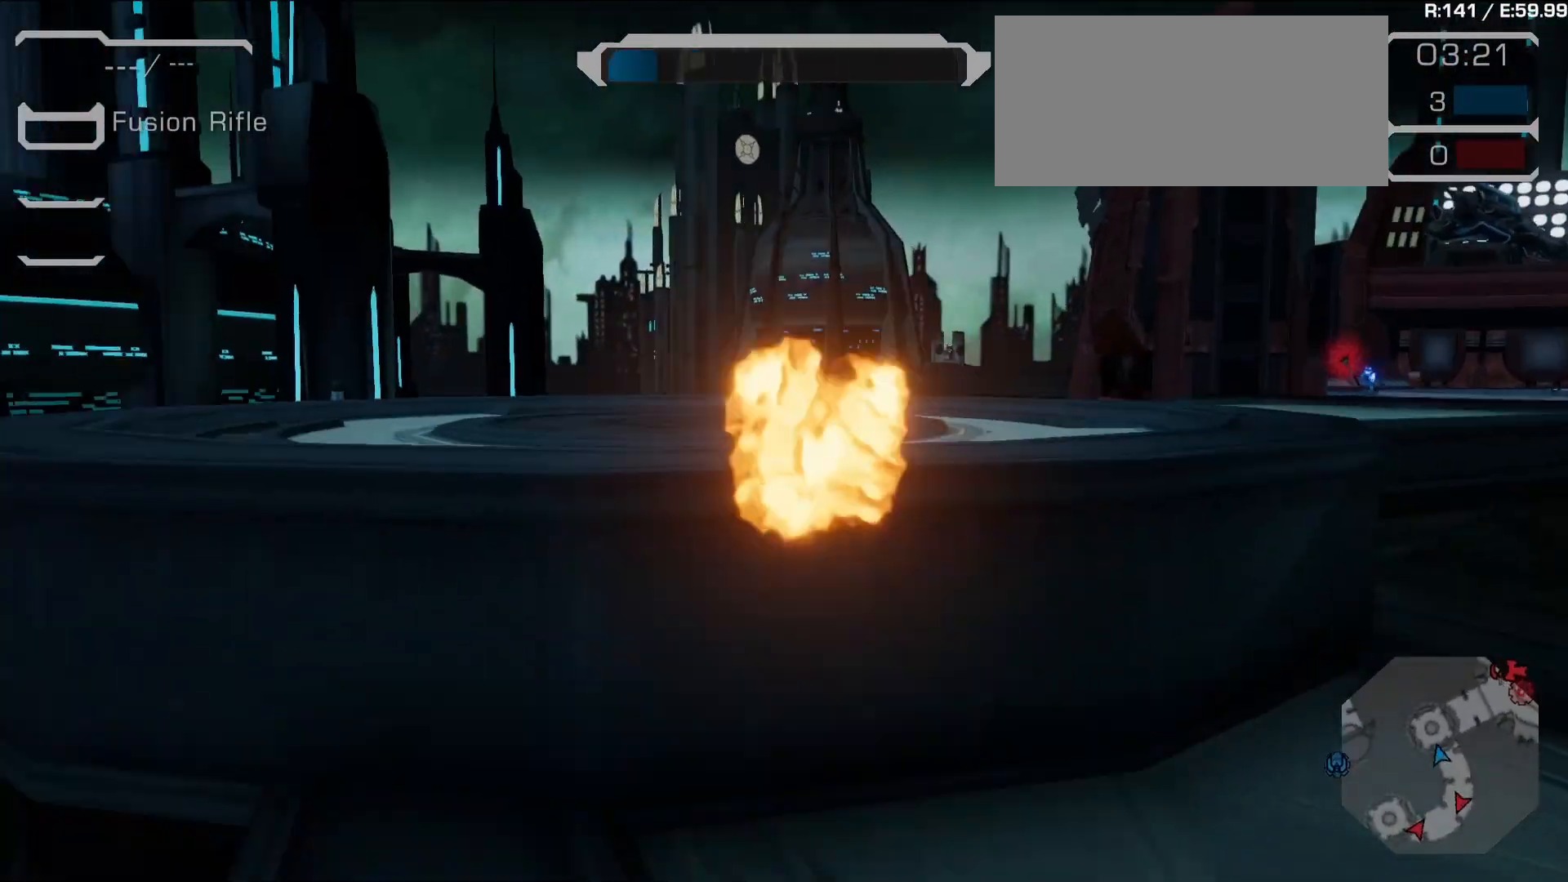
{"buttons": [], "left_stick": "up-left", "right_stick": "center", "events": [[250, "CROSS", "up"]]}
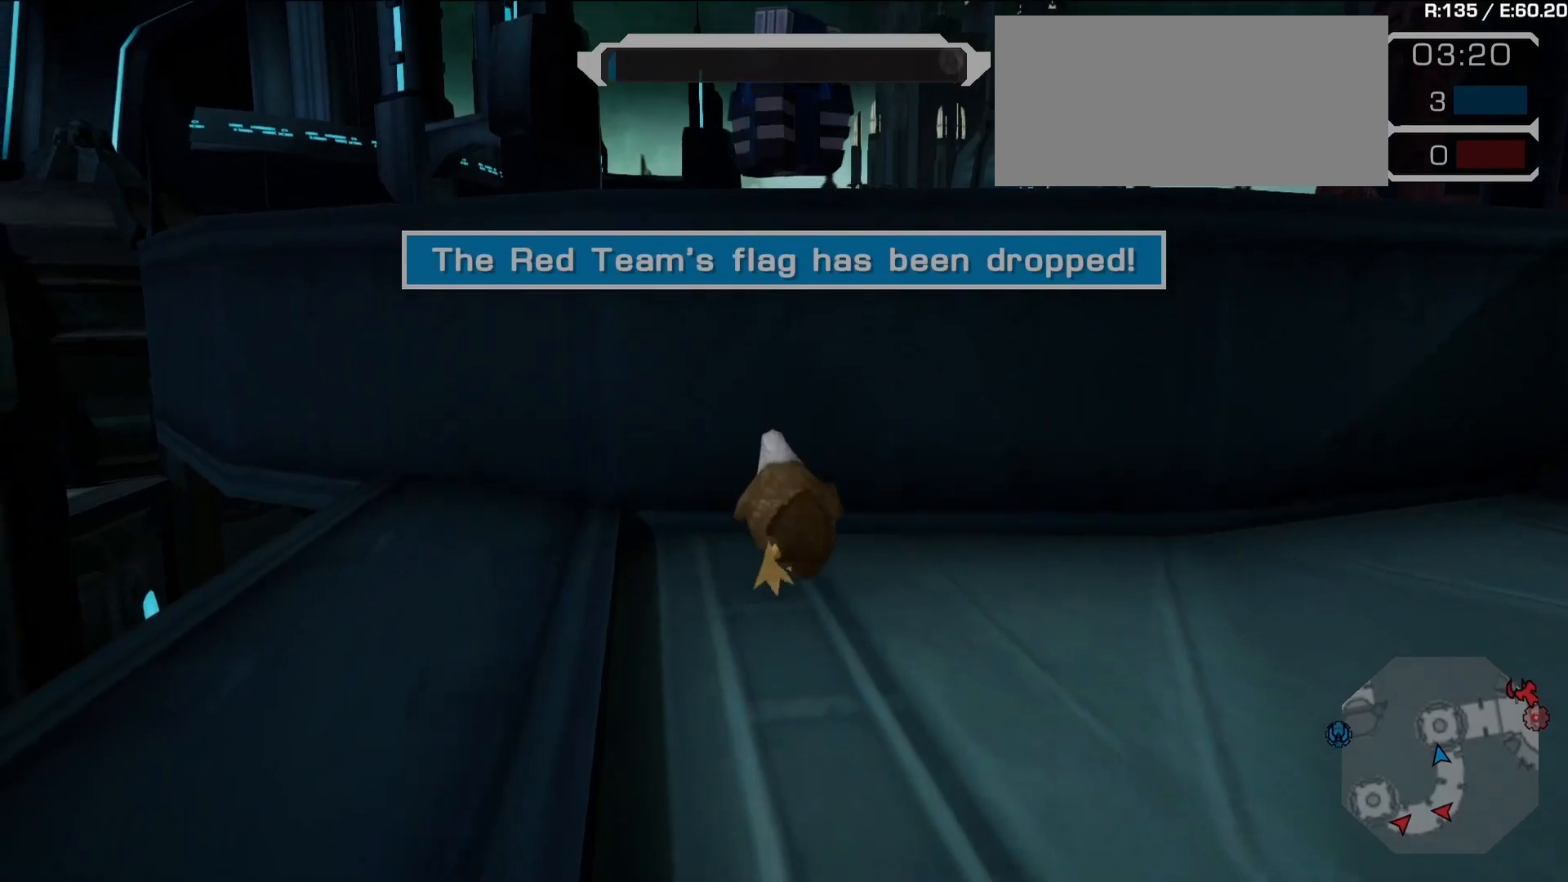
{"buttons": [], "left_stick": "left", "right_stick": "center", "events": [[17, "left_stick", "left"], [167, "left_stick", "down-left"], [367, "left_stick", "left"]]}
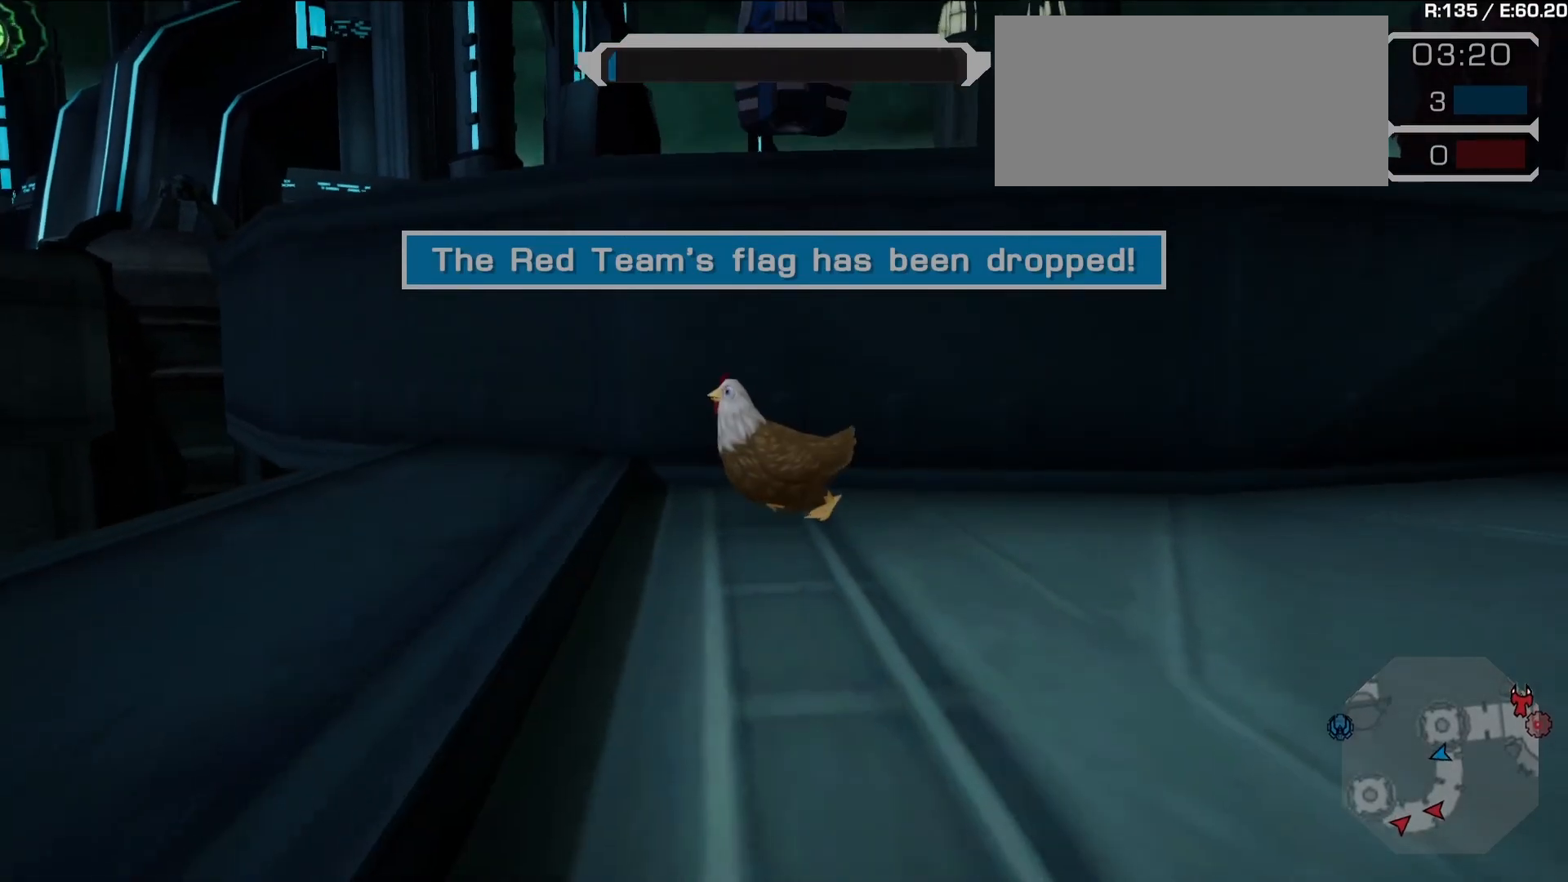
{"buttons": [], "left_stick": "down", "right_stick": "left", "events": [[167, "left_stick", "down-left"], [283, "left_stick", "down"], [350, "right_stick", "left"]]}
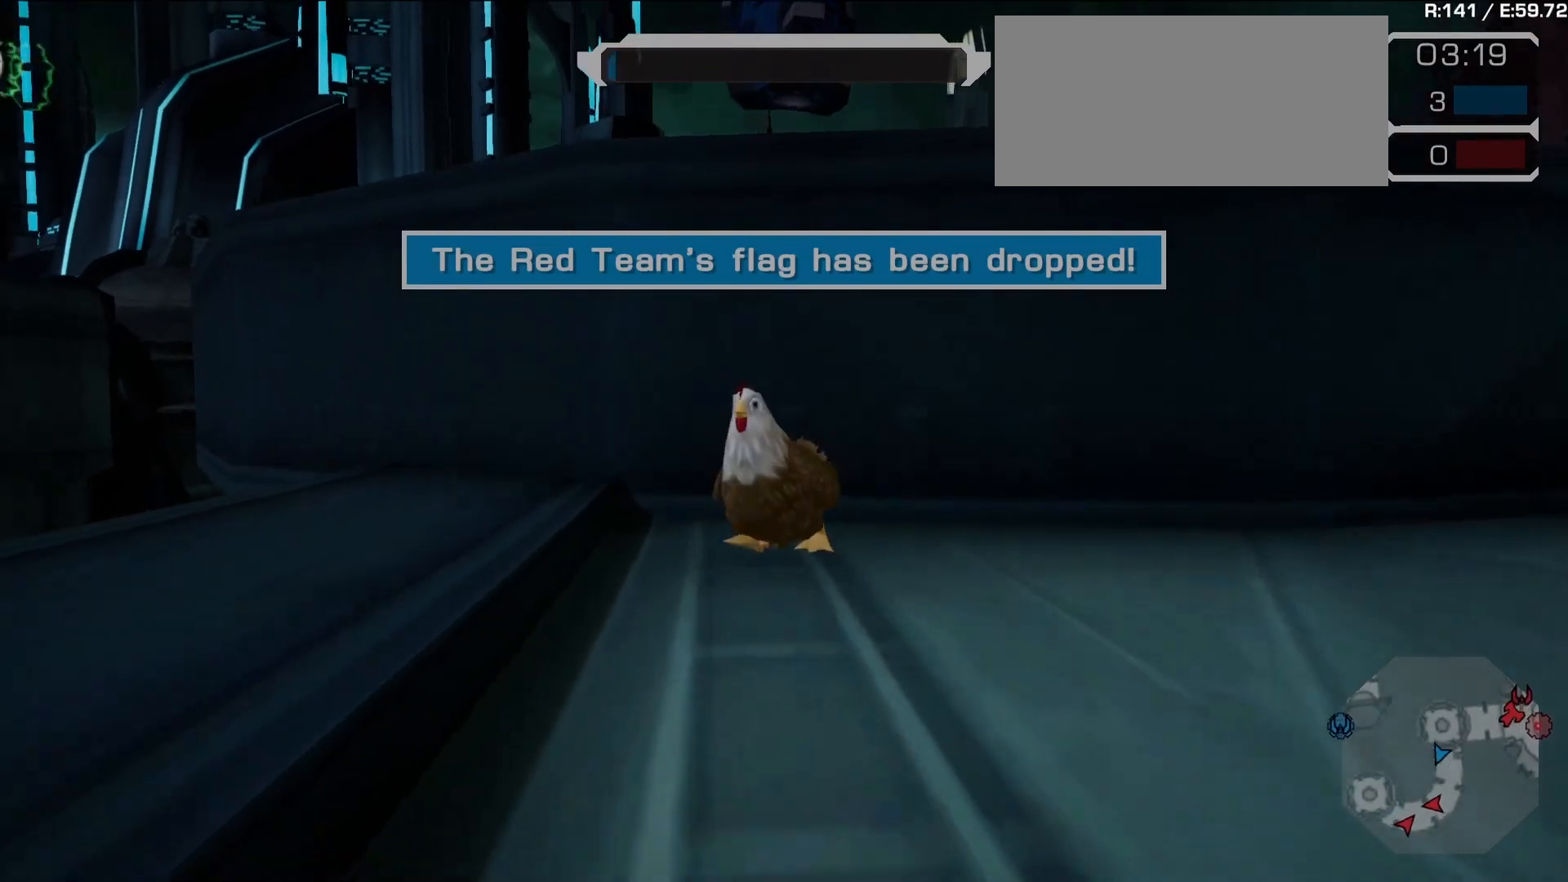
{"buttons": [], "left_stick": "left", "right_stick": "center", "events": [[167, "right_stick", "center"], [183, "left_stick", "down-left"], [350, "left_stick", "left"]]}
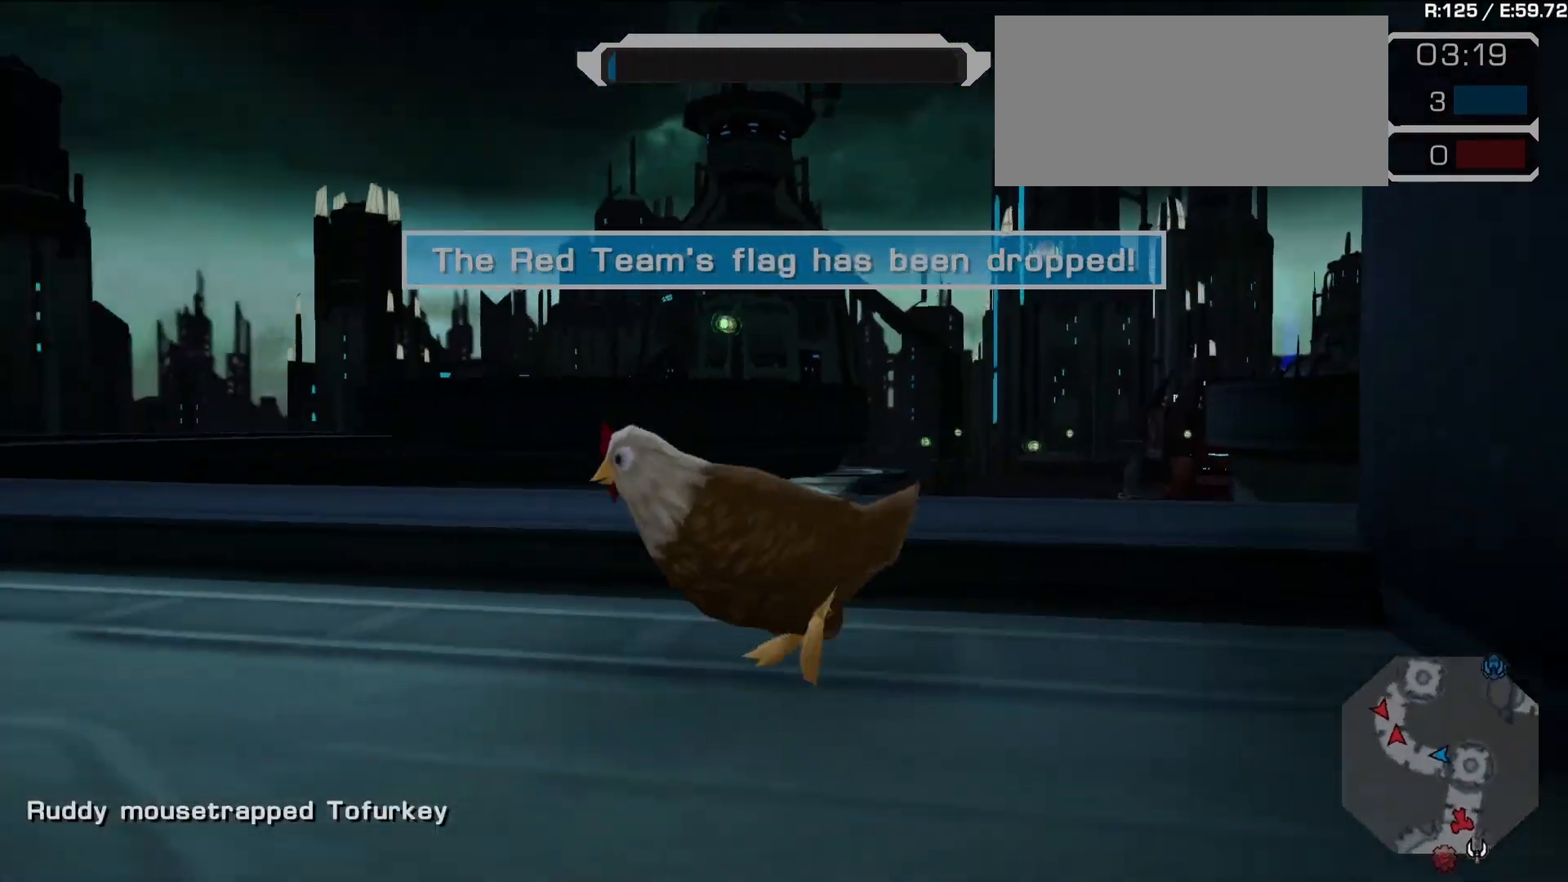
{"buttons": [], "left_stick": "up-left", "right_stick": "center", "events": [[83, "left_stick", "up-left"], [133, "right_stick", "left"], [217, "right_stick", "down-left"], [317, "right_stick", "center"]]}
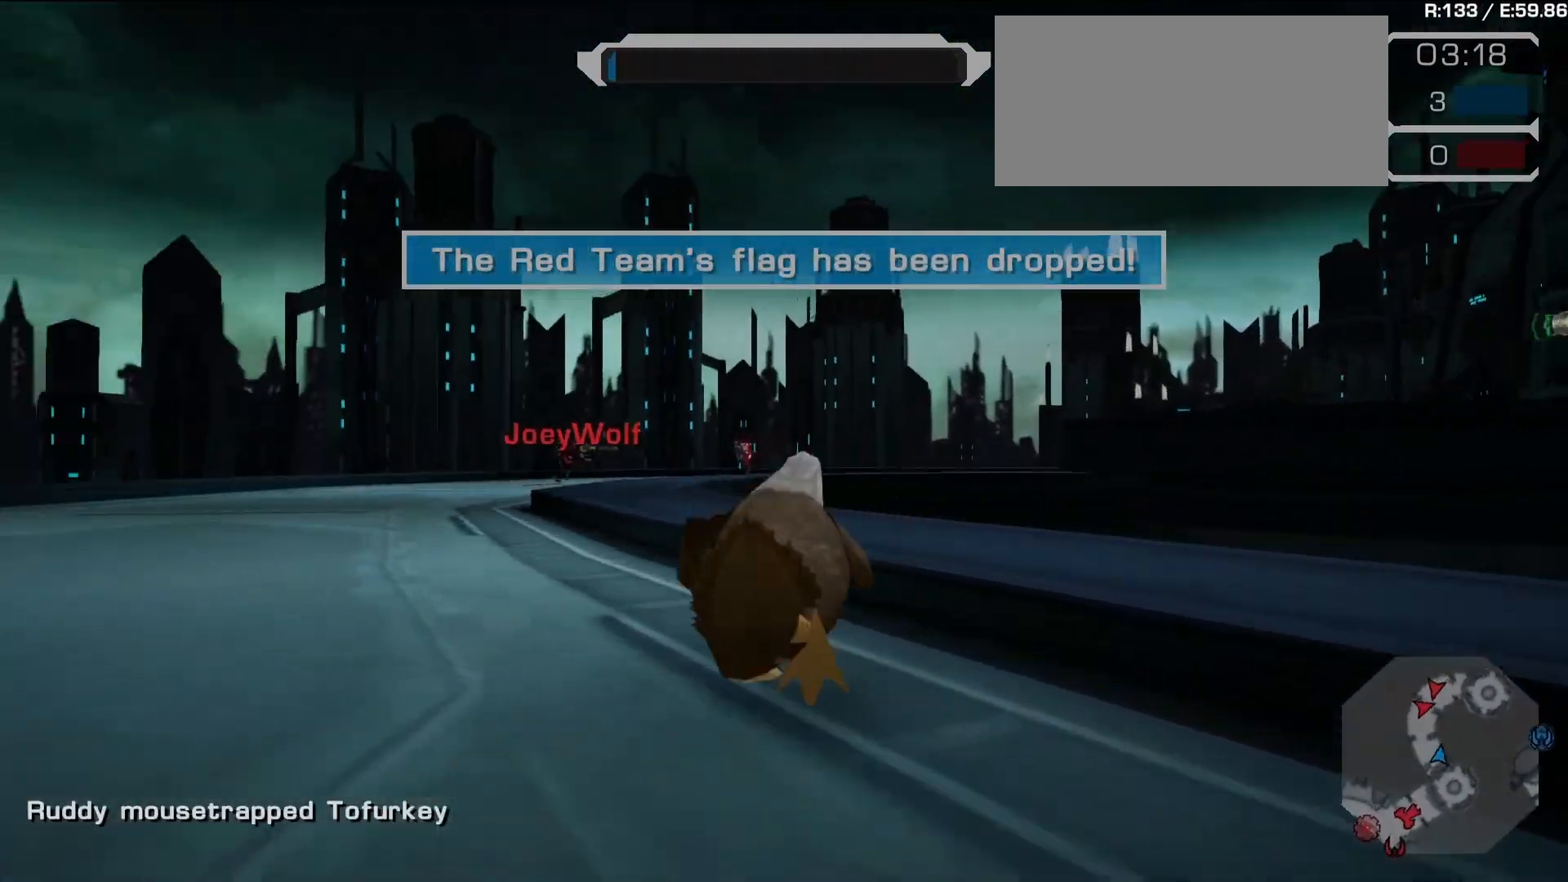
{"buttons": [], "left_stick": "up", "right_stick": "center", "events": [[317, "left_stick", "up"]]}
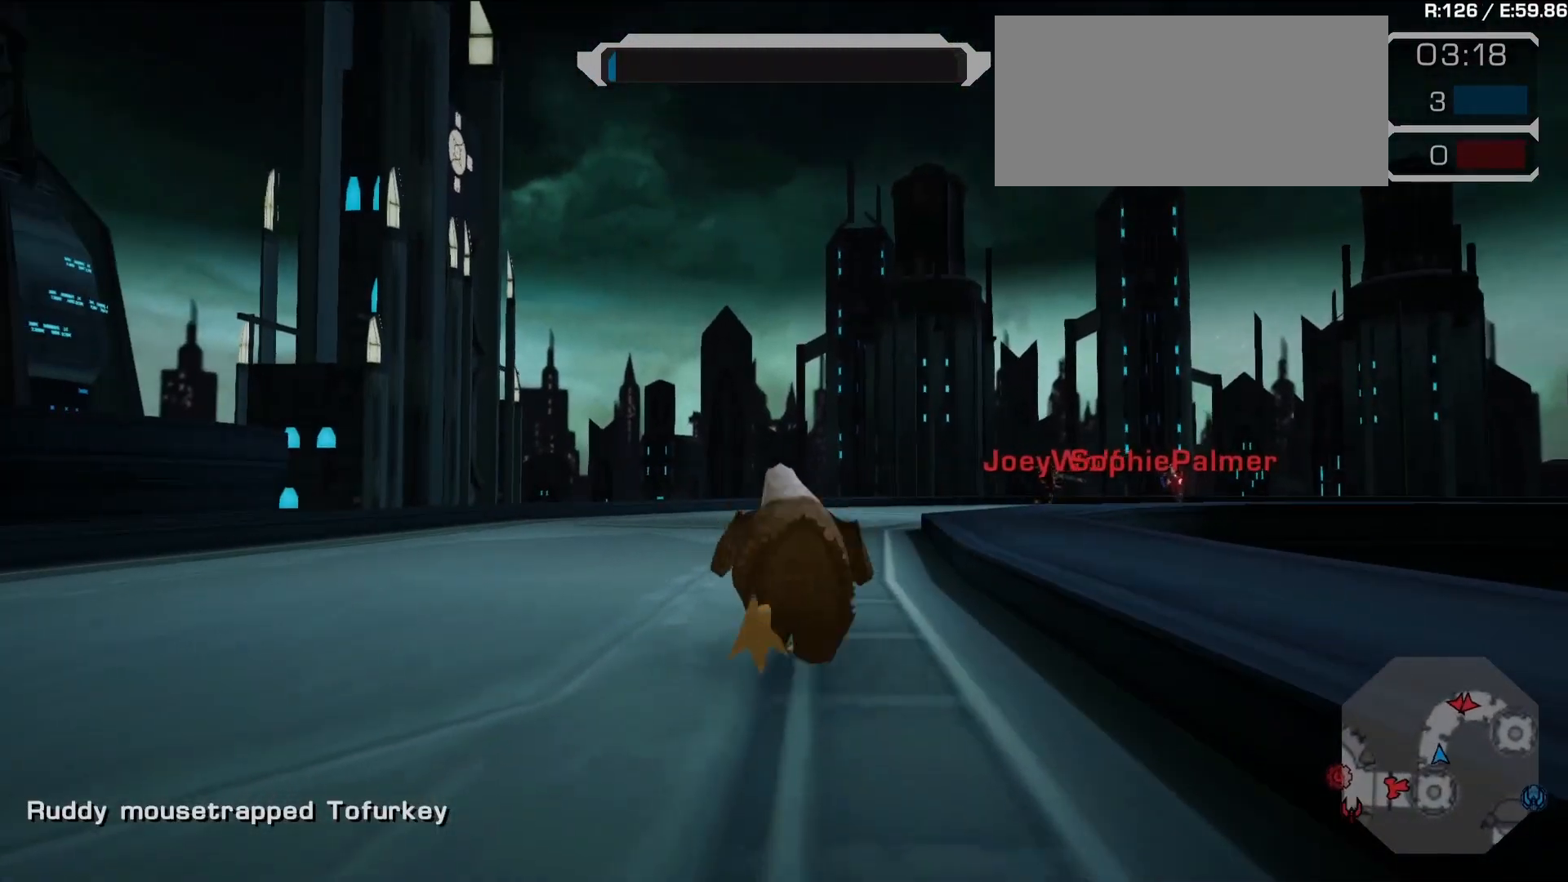
{"buttons": [], "left_stick": "up", "right_stick": "center", "events": []}
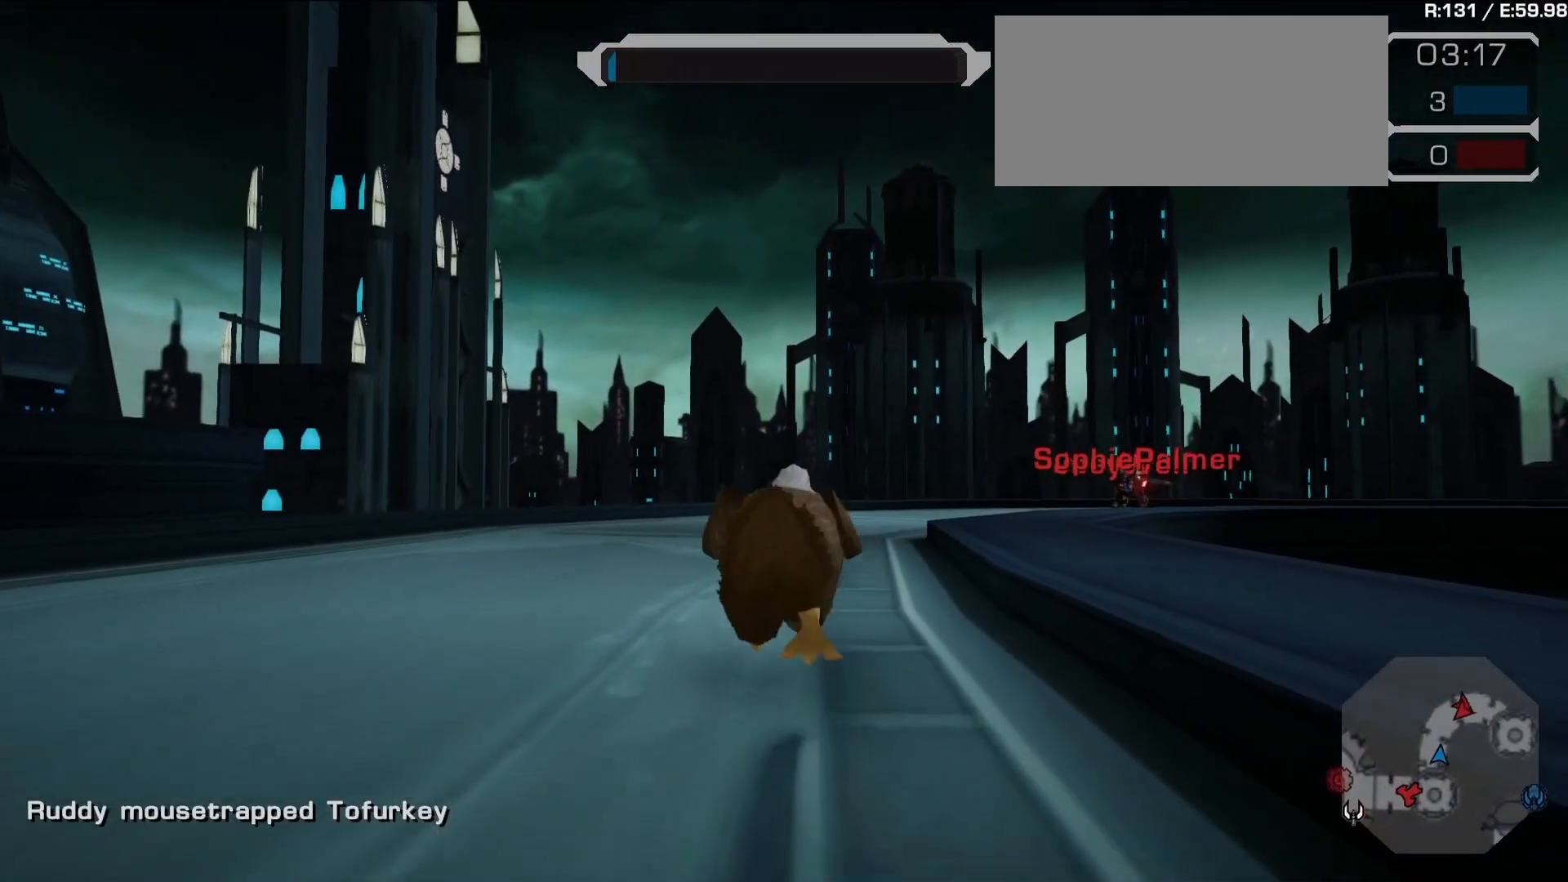
{"buttons": [], "left_stick": "up", "right_stick": "center", "events": [[150, "right_stick", "down"], [417, "right_stick", "center"]]}
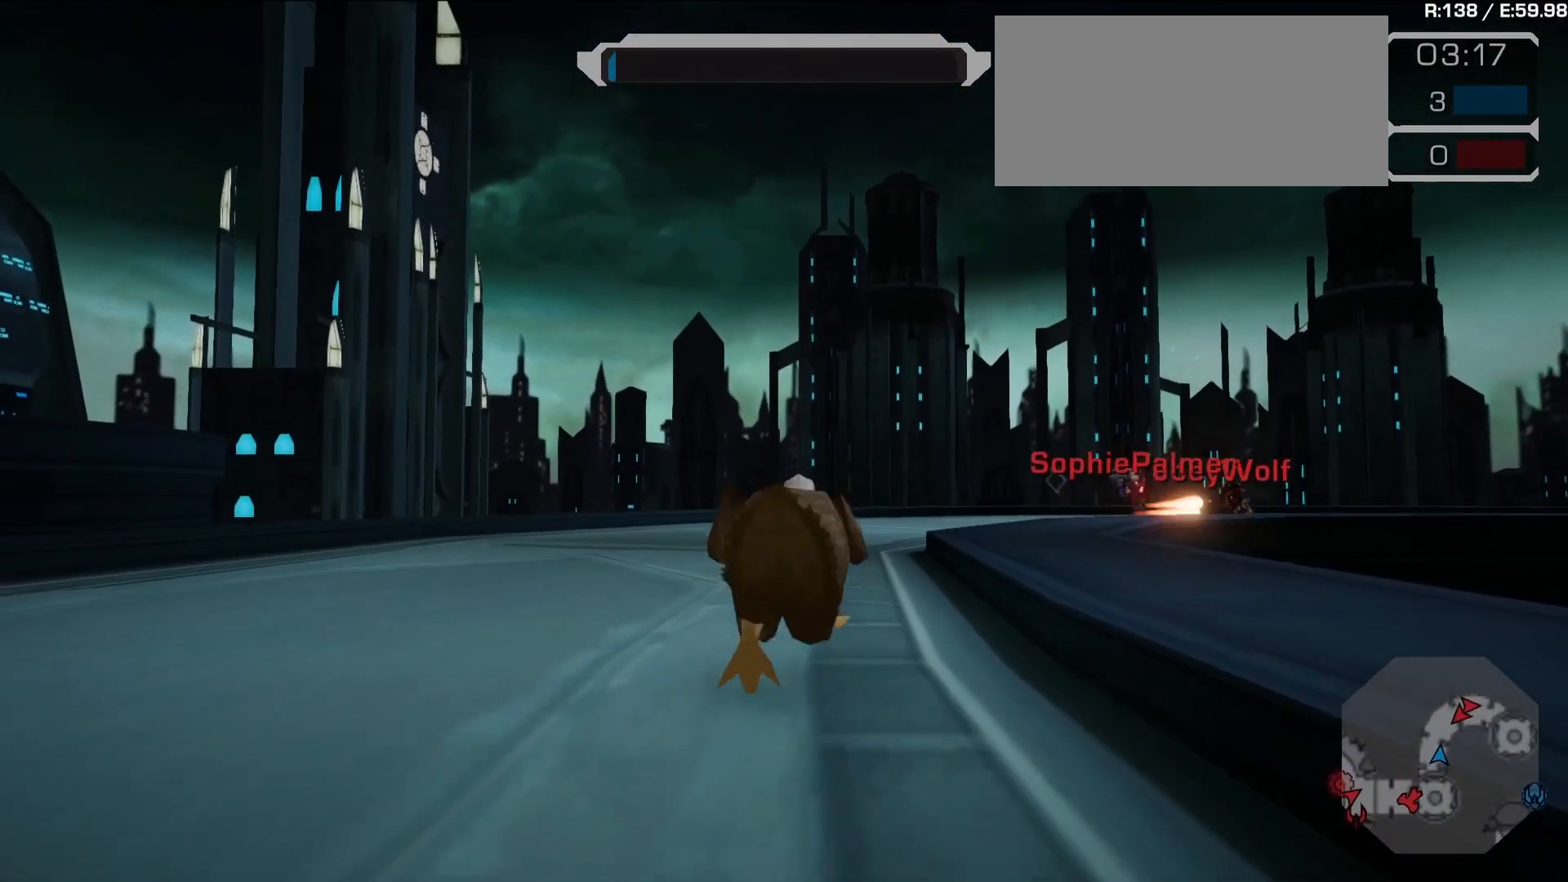
{"buttons": [], "left_stick": "up-right", "right_stick": "center", "events": [[133, "right_stick", "down"], [233, "left_stick", "up-right"], [400, "right_stick", "center"]]}
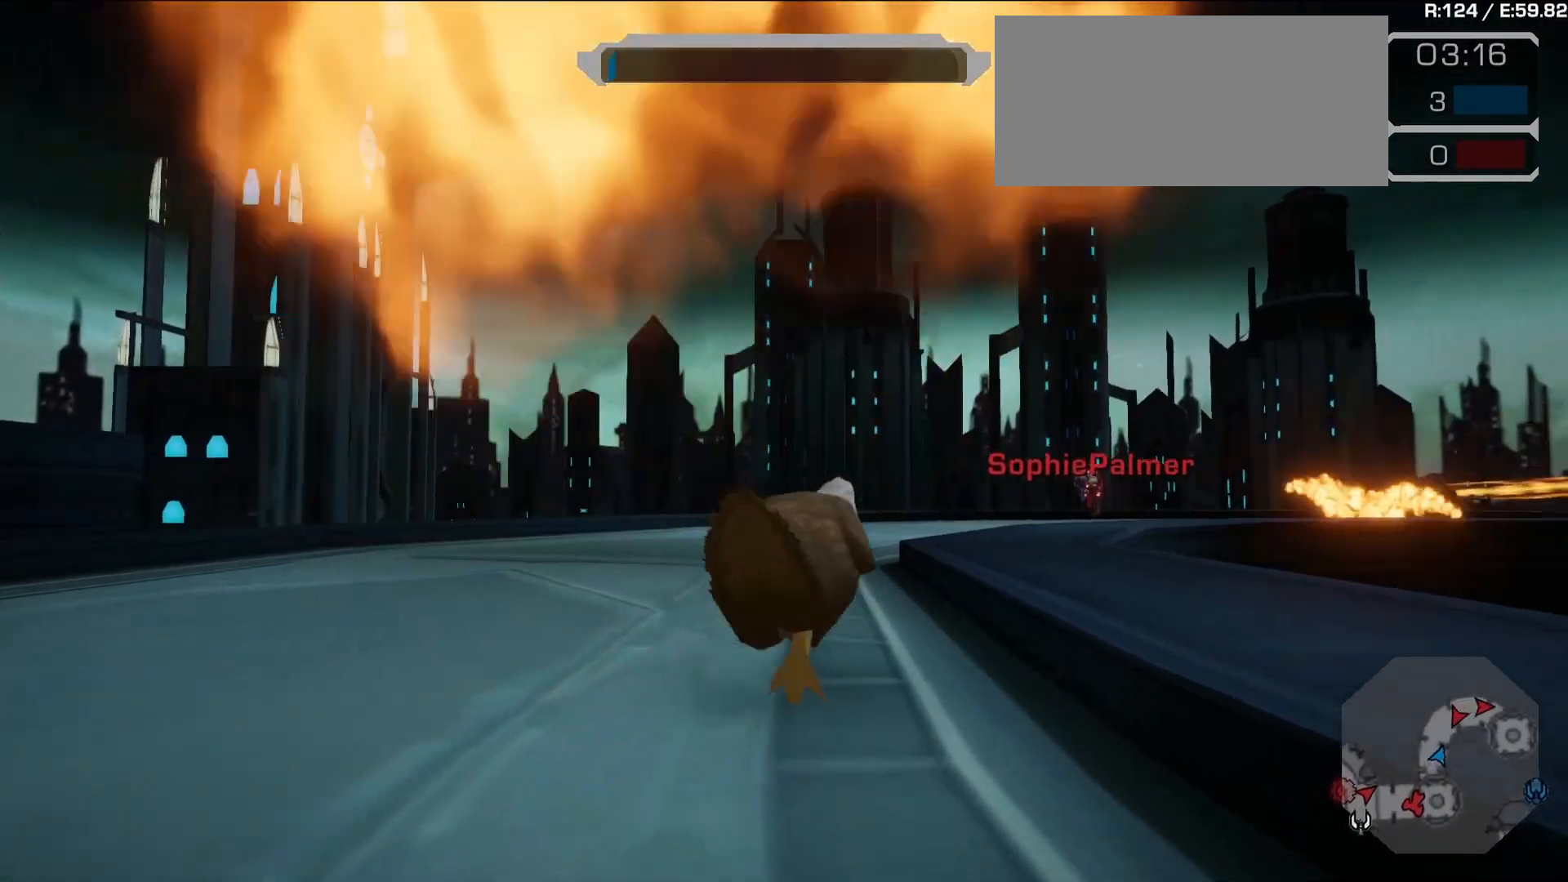
{"buttons": [], "left_stick": "up", "right_stick": "center", "events": [[433, "left_stick", "up"]]}
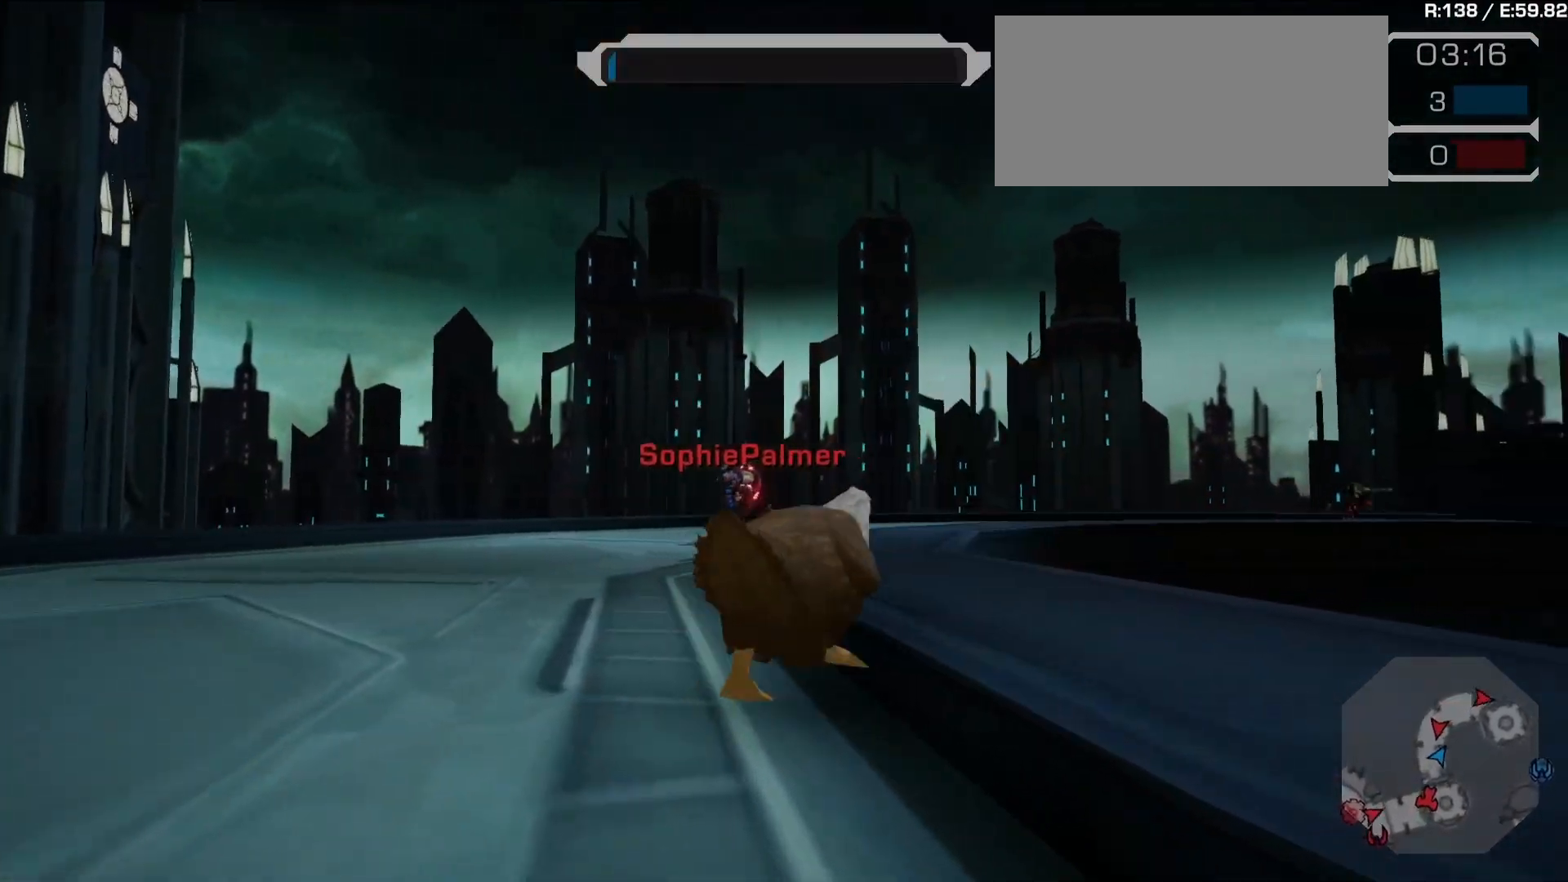
{"buttons": [], "left_stick": "up", "right_stick": "center", "events": []}
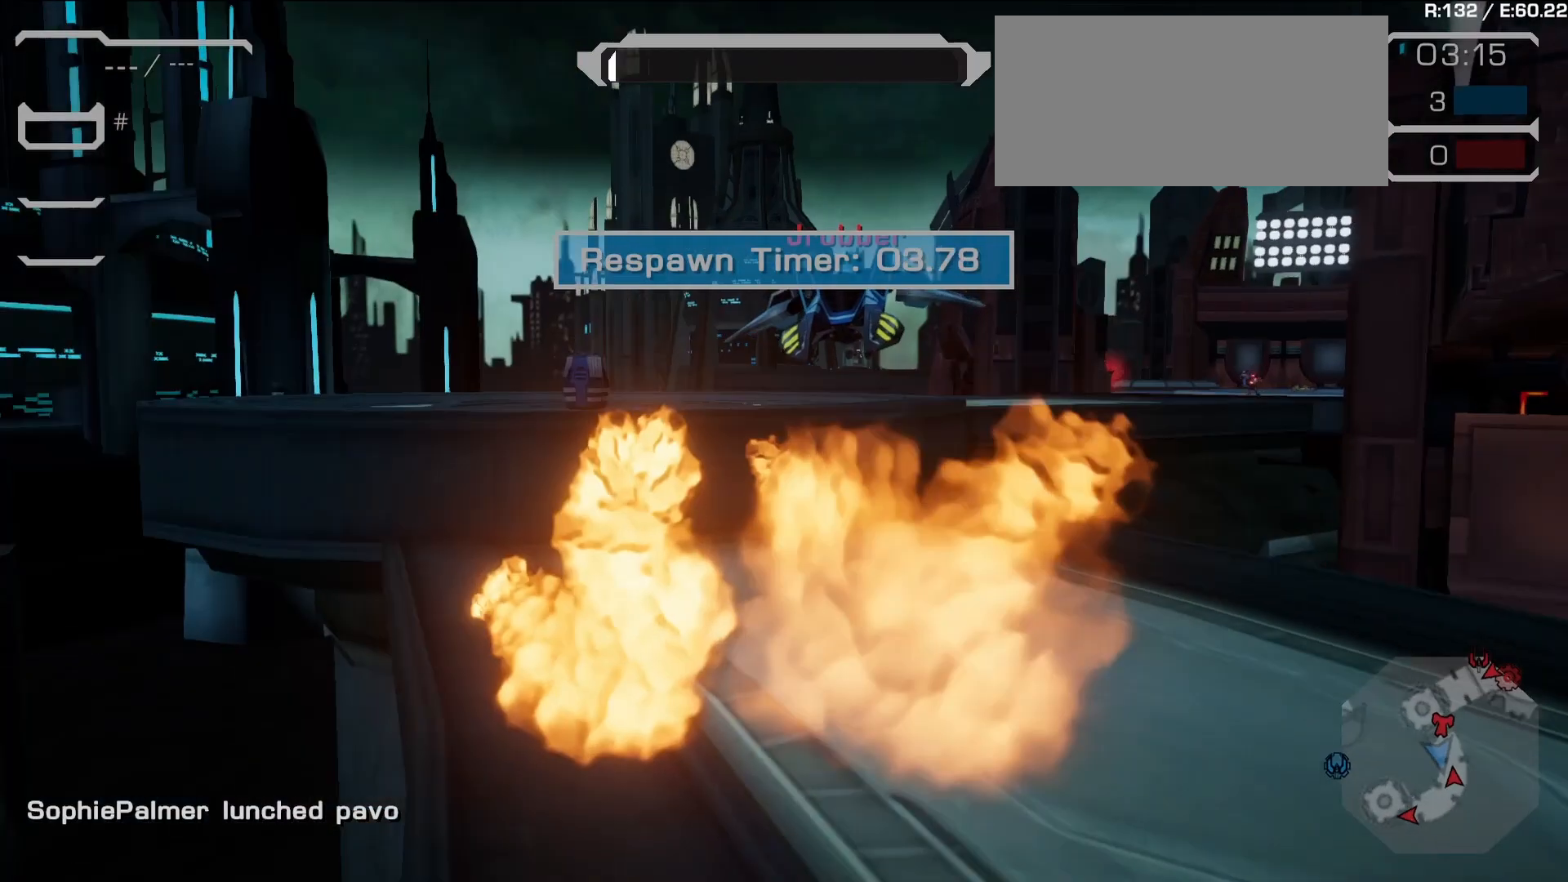
{"buttons": [], "left_stick": "center", "right_stick": "left", "events": [[333, "left_stick", "center"], [450, "right_stick", "left"]]}
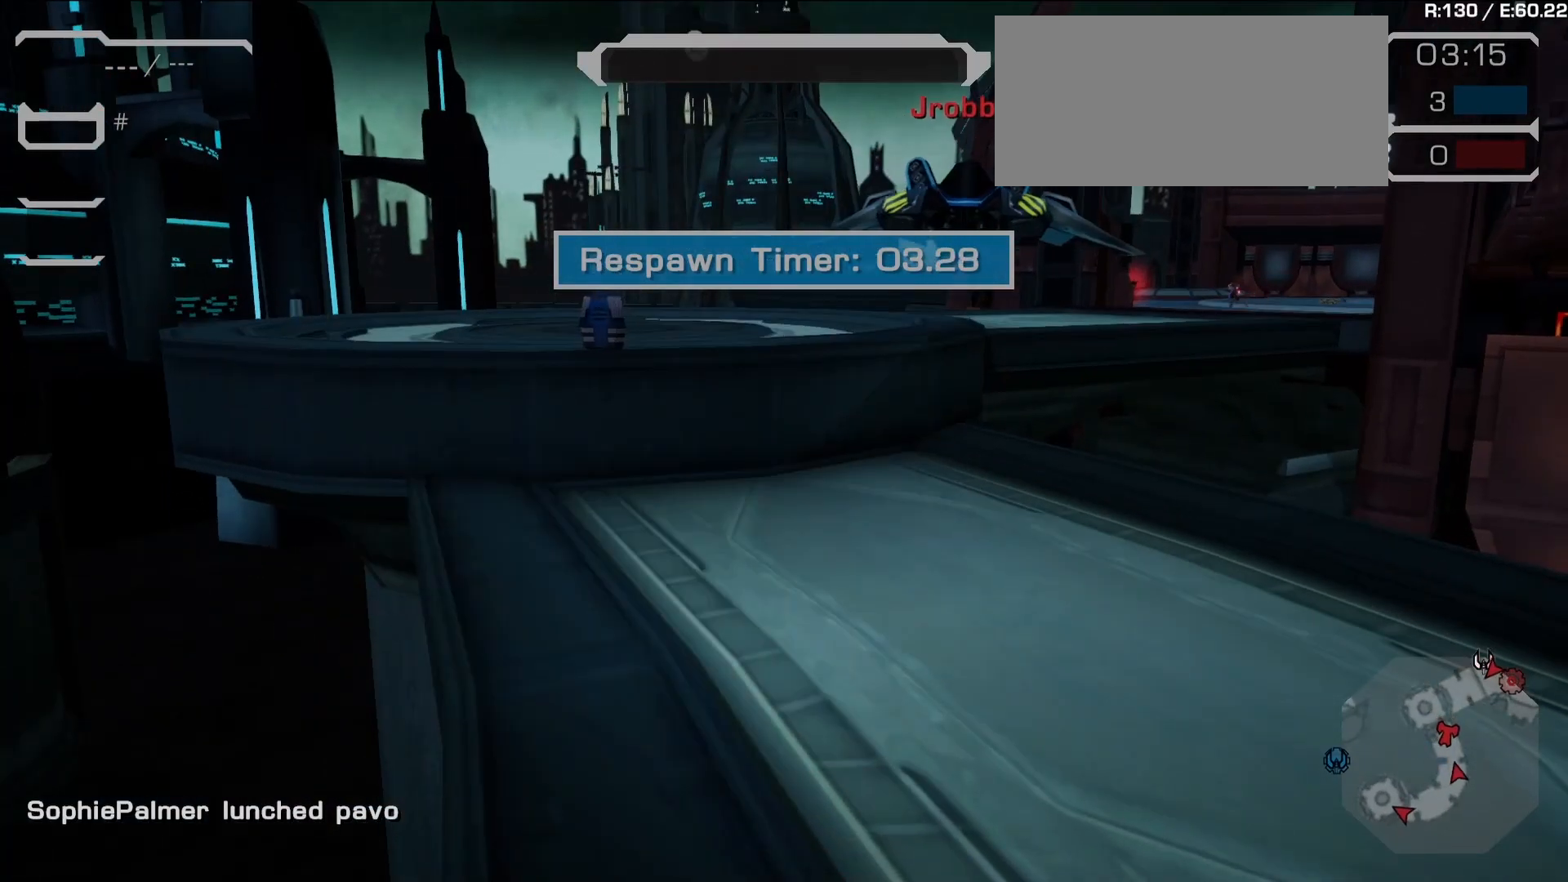
{"buttons": [], "left_stick": "center", "right_stick": "center", "events": [[200, "L1", "down"], [217, "L1", "up"], [367, "right_stick", "center"]]}
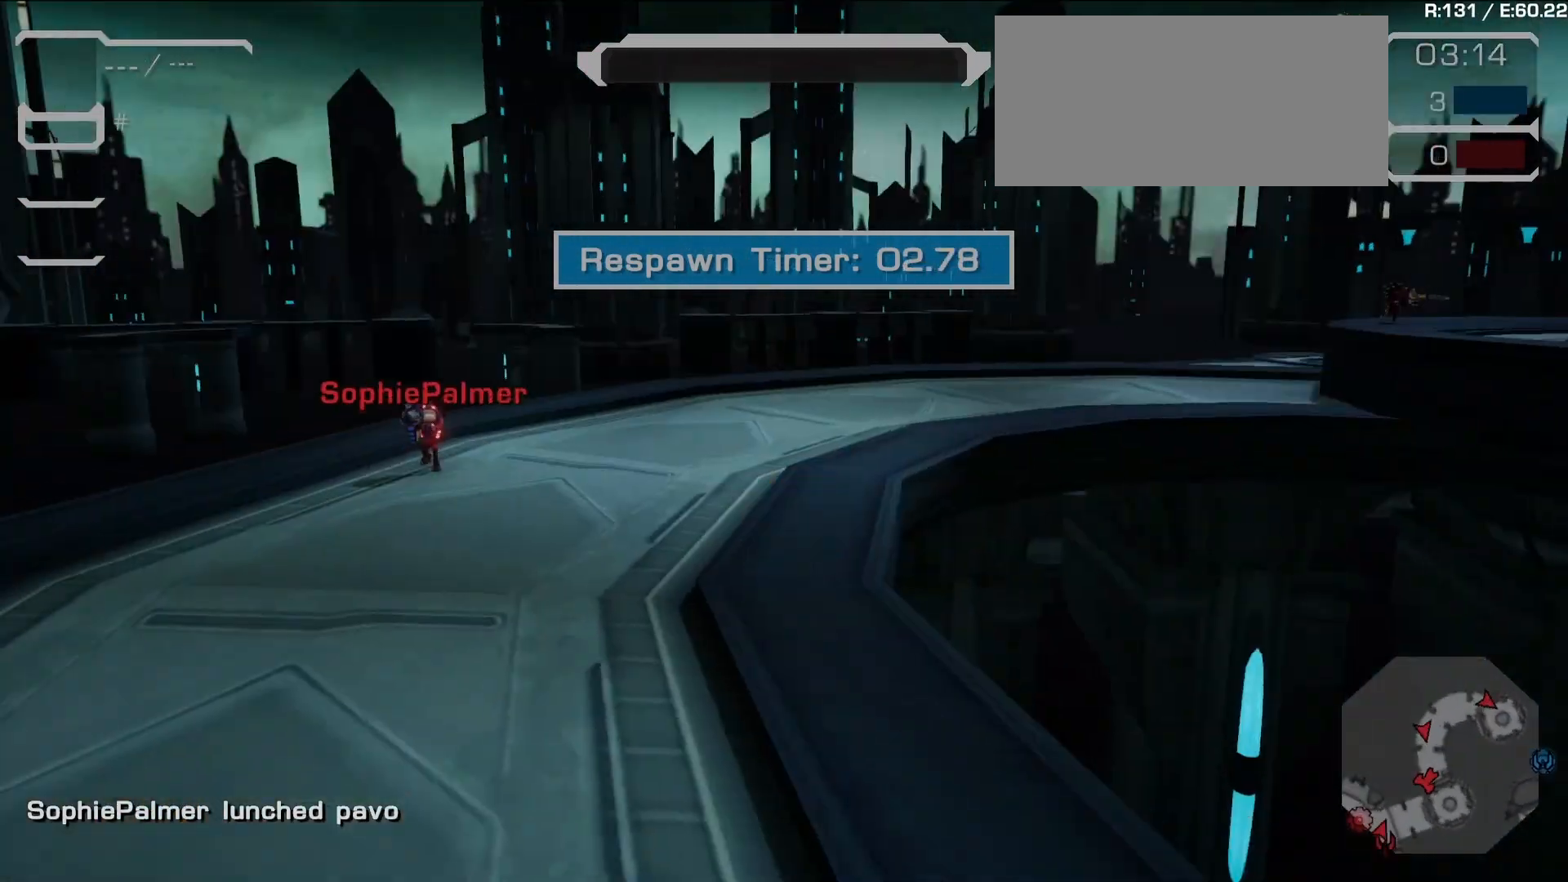
{"buttons": [], "left_stick": "center", "right_stick": "center", "events": [[183, "right_stick", "down-left"], [317, "right_stick", "center"]]}
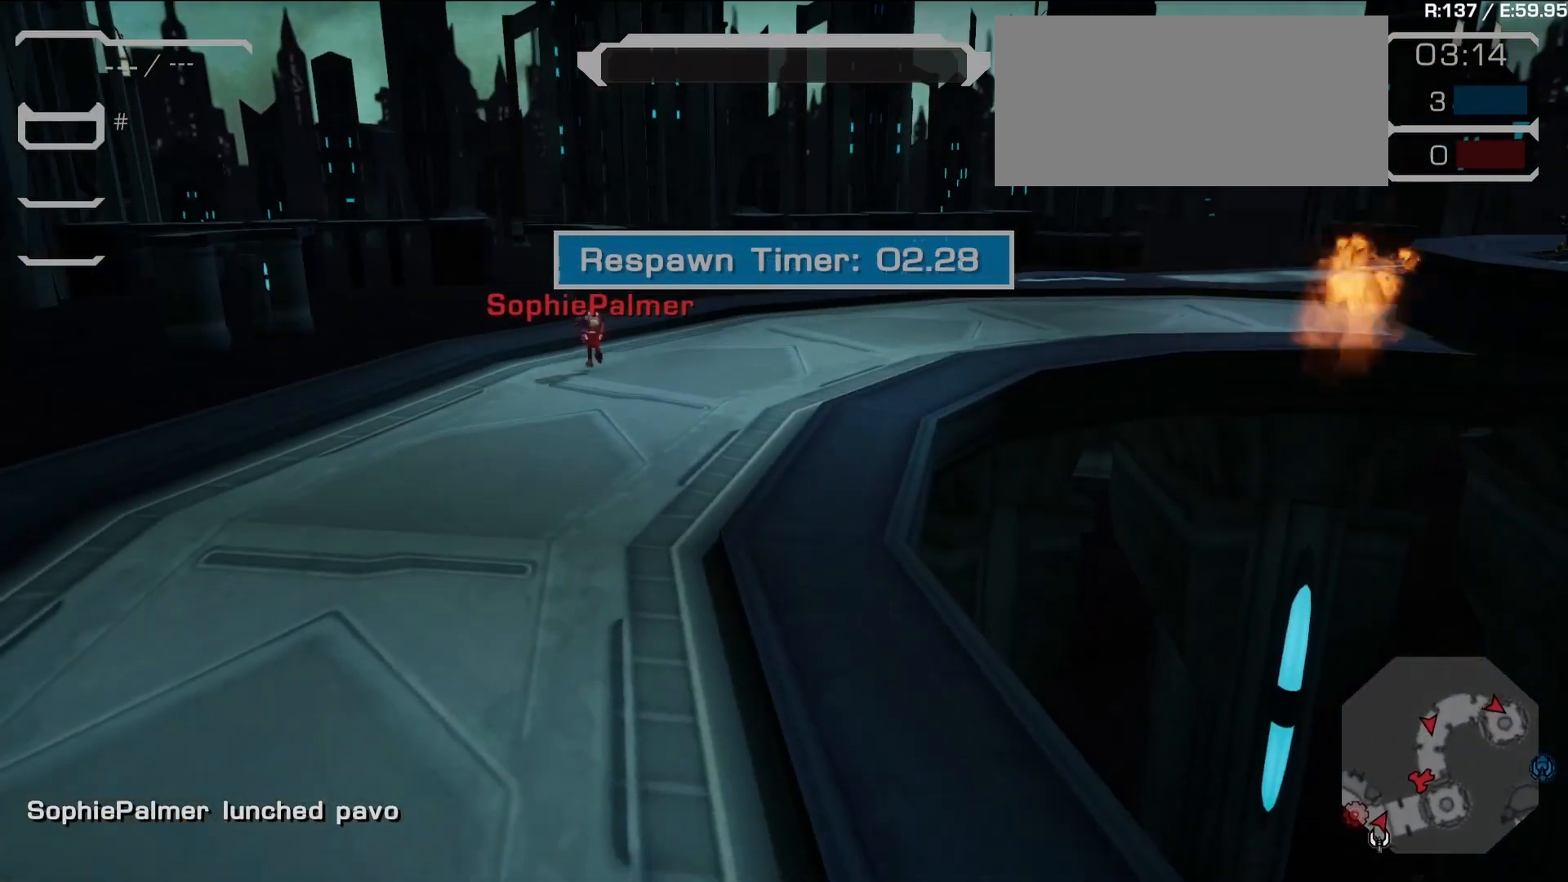
{"buttons": [], "left_stick": "center", "right_stick": "center", "events": []}
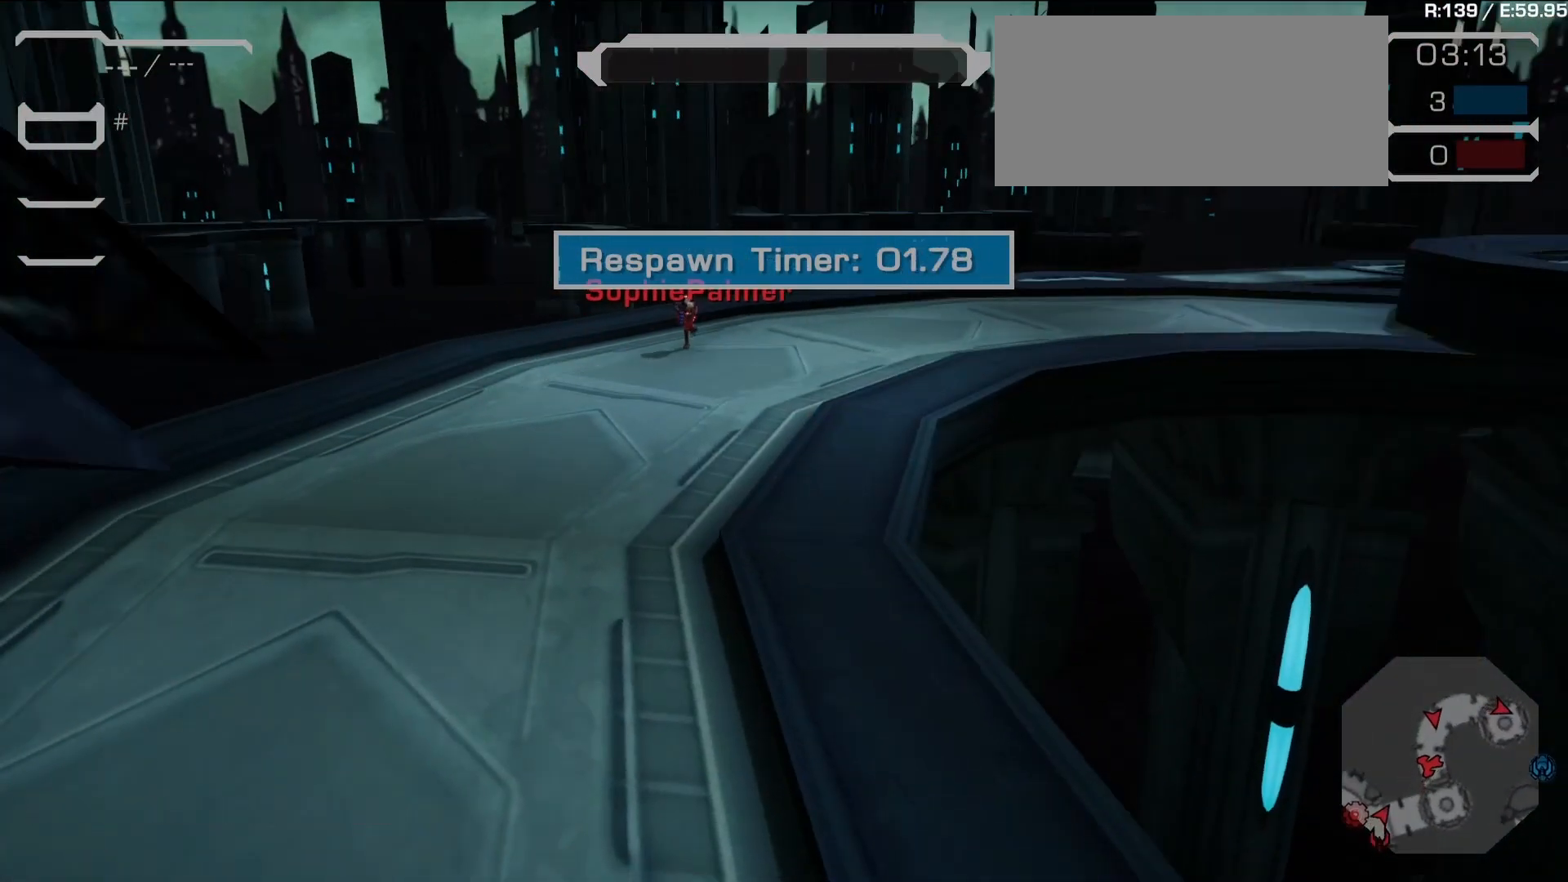
{"buttons": [], "left_stick": "center", "right_stick": "center", "events": [[350, "CROSS", "down"], [467, "CROSS", "up"]]}
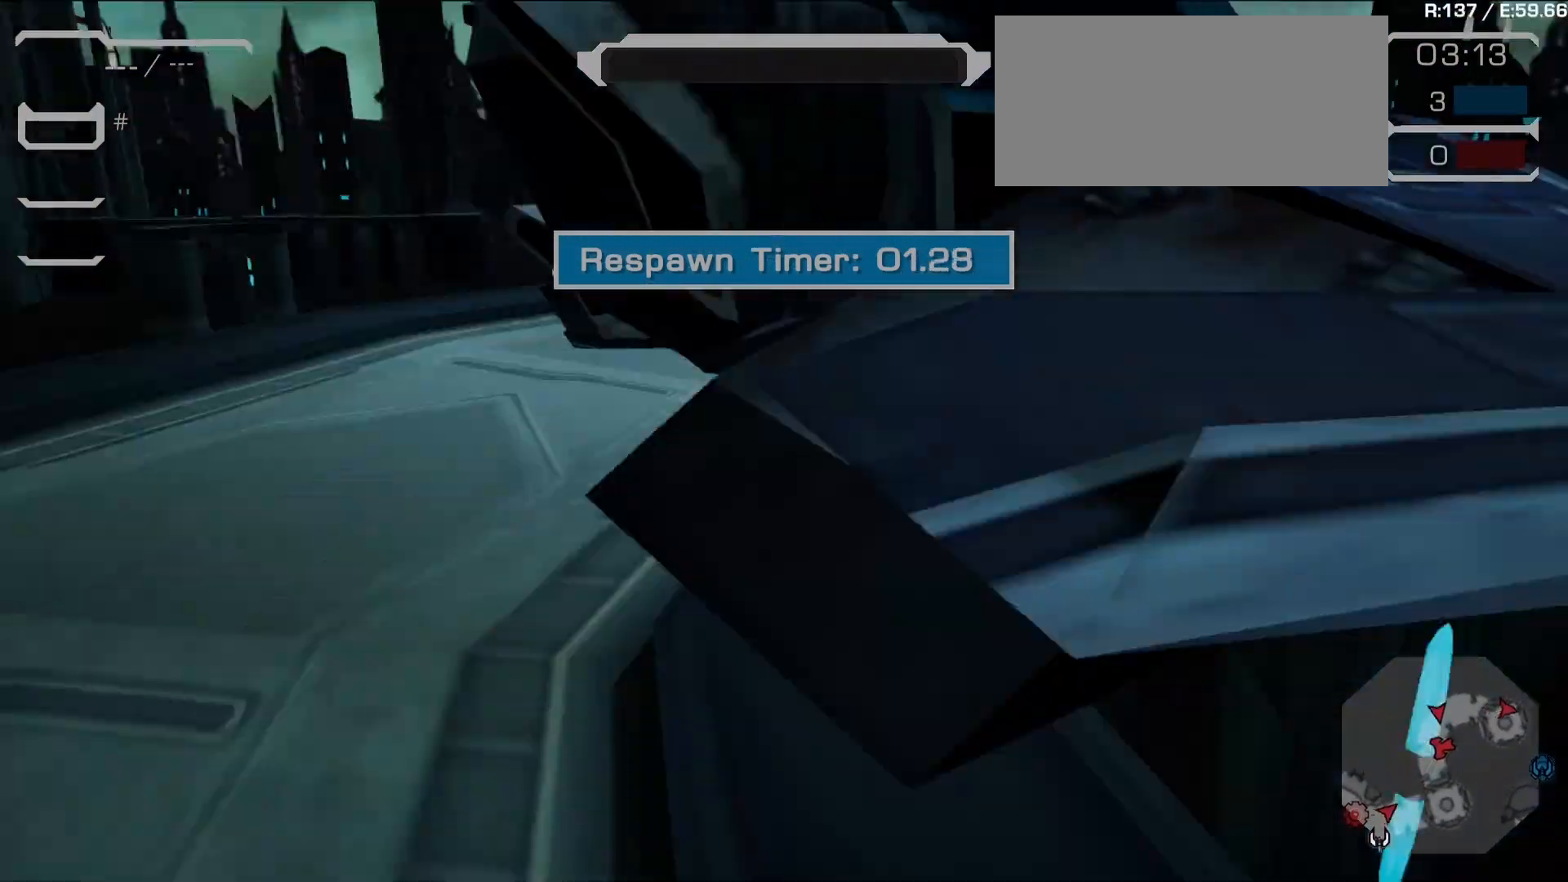
{"buttons": ["CROSS"], "left_stick": "center", "right_stick": "center", "events": [[67, "CROSS", "down"], [83, "CROSS", "up"], [100, "CROSS", "down"], [167, "CROSS", "up"], [250, "CROSS", "down"], [333, "CROSS", "up"], [417, "CROSS", "down"]]}
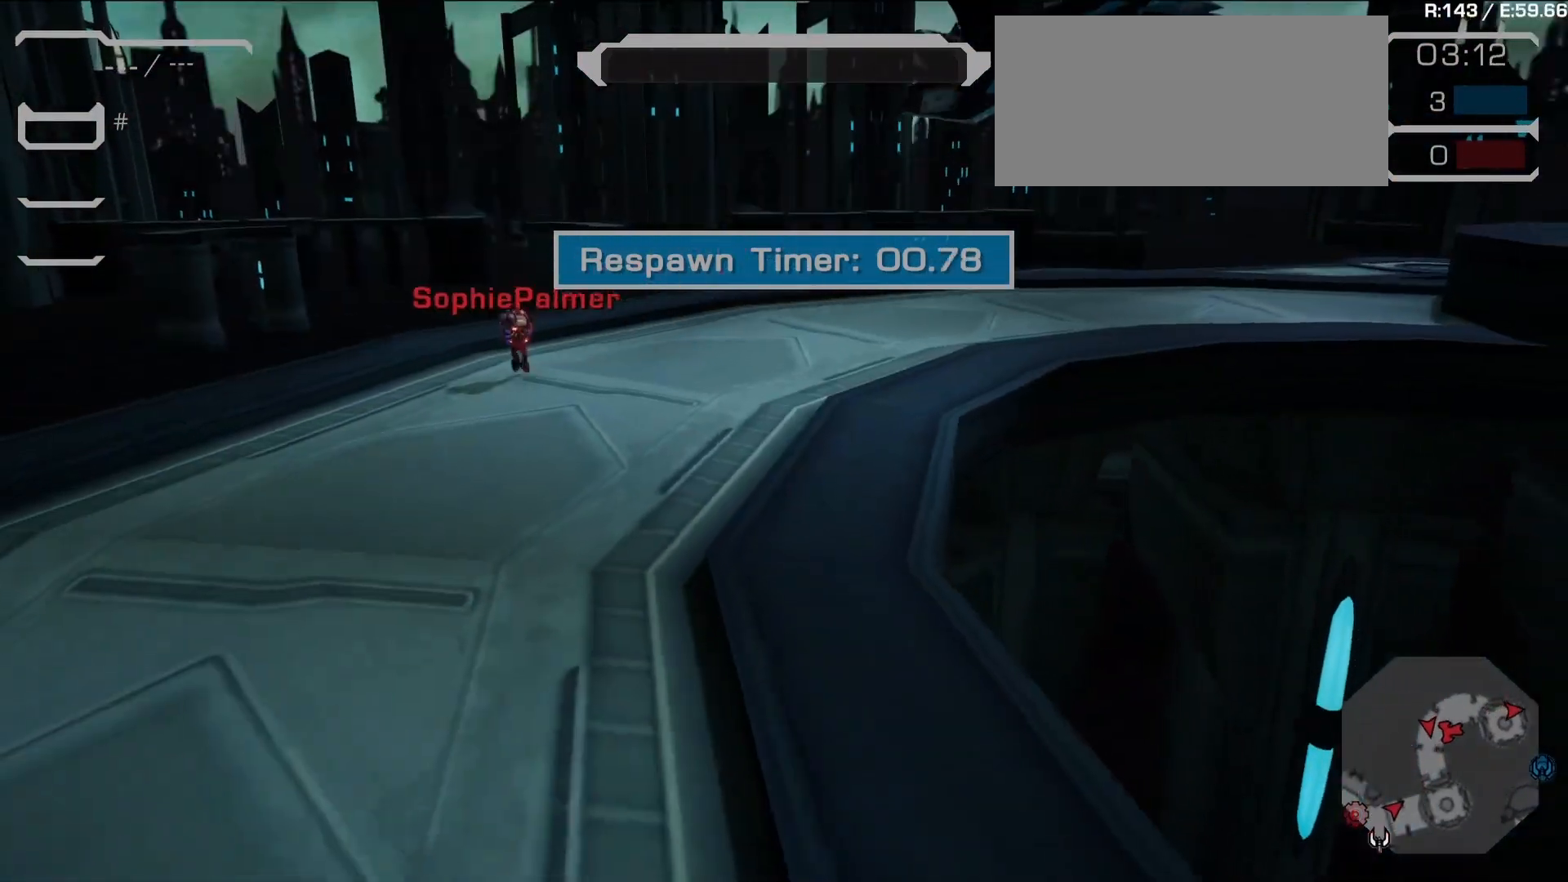
{"buttons": [], "left_stick": "center", "right_stick": "center", "events": [[17, "CROSS", "up"], [117, "CROSS", "down"], [200, "CROSS", "up"], [250, "CROSS", "down"], [367, "CROSS", "up"], [433, "CROSS", "down"], [483, "CROSS", "up"]]}
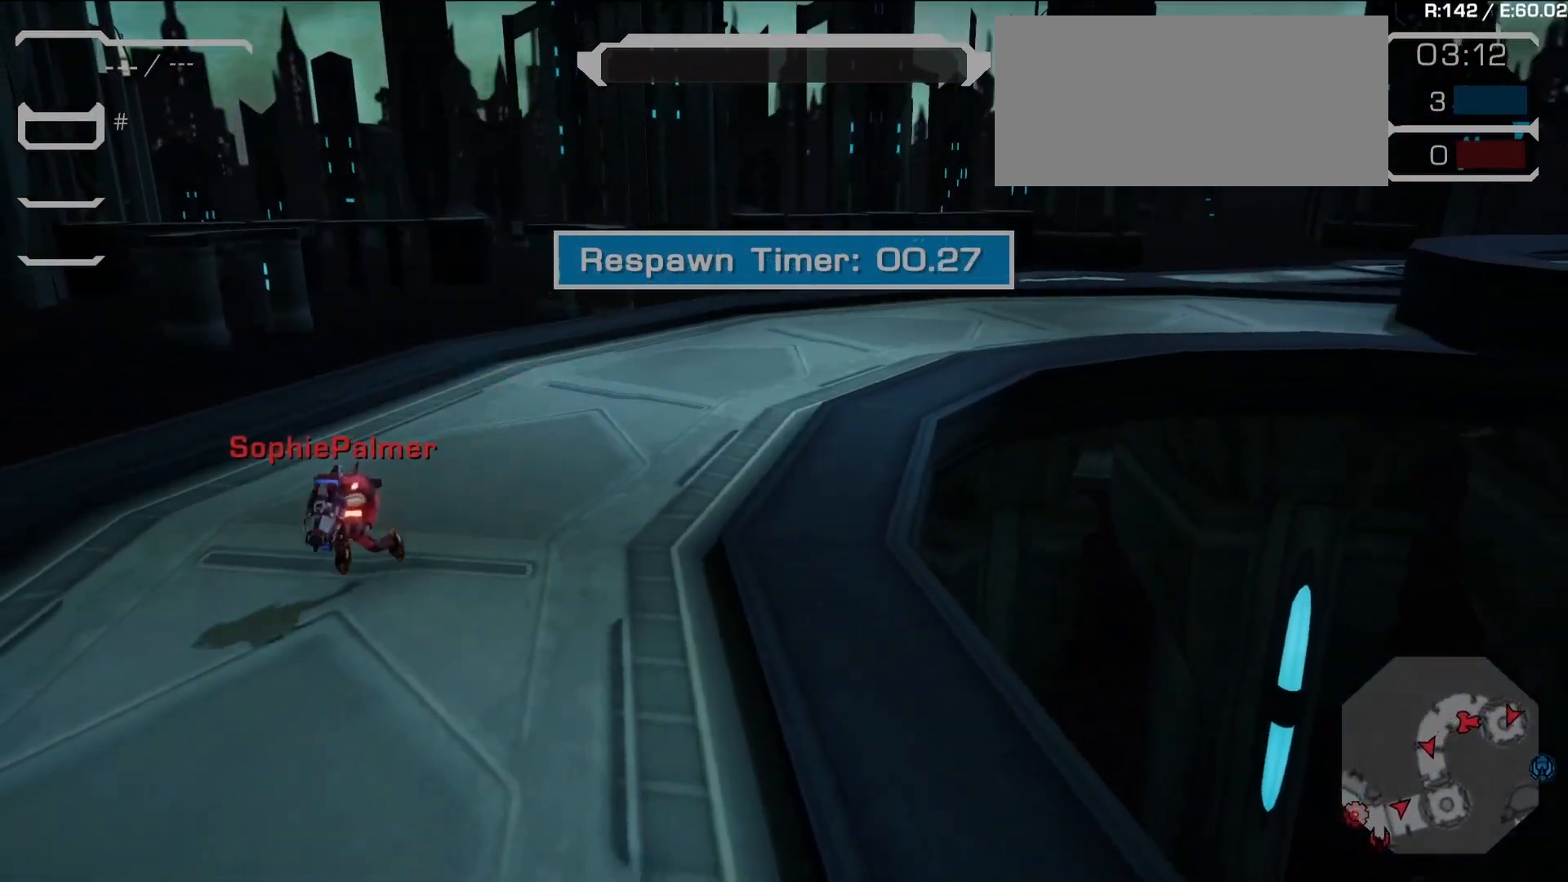
{"buttons": [], "left_stick": "center", "right_stick": "center", "events": [[217, "CROSS", "down"], [500, "CROSS", "up"]]}
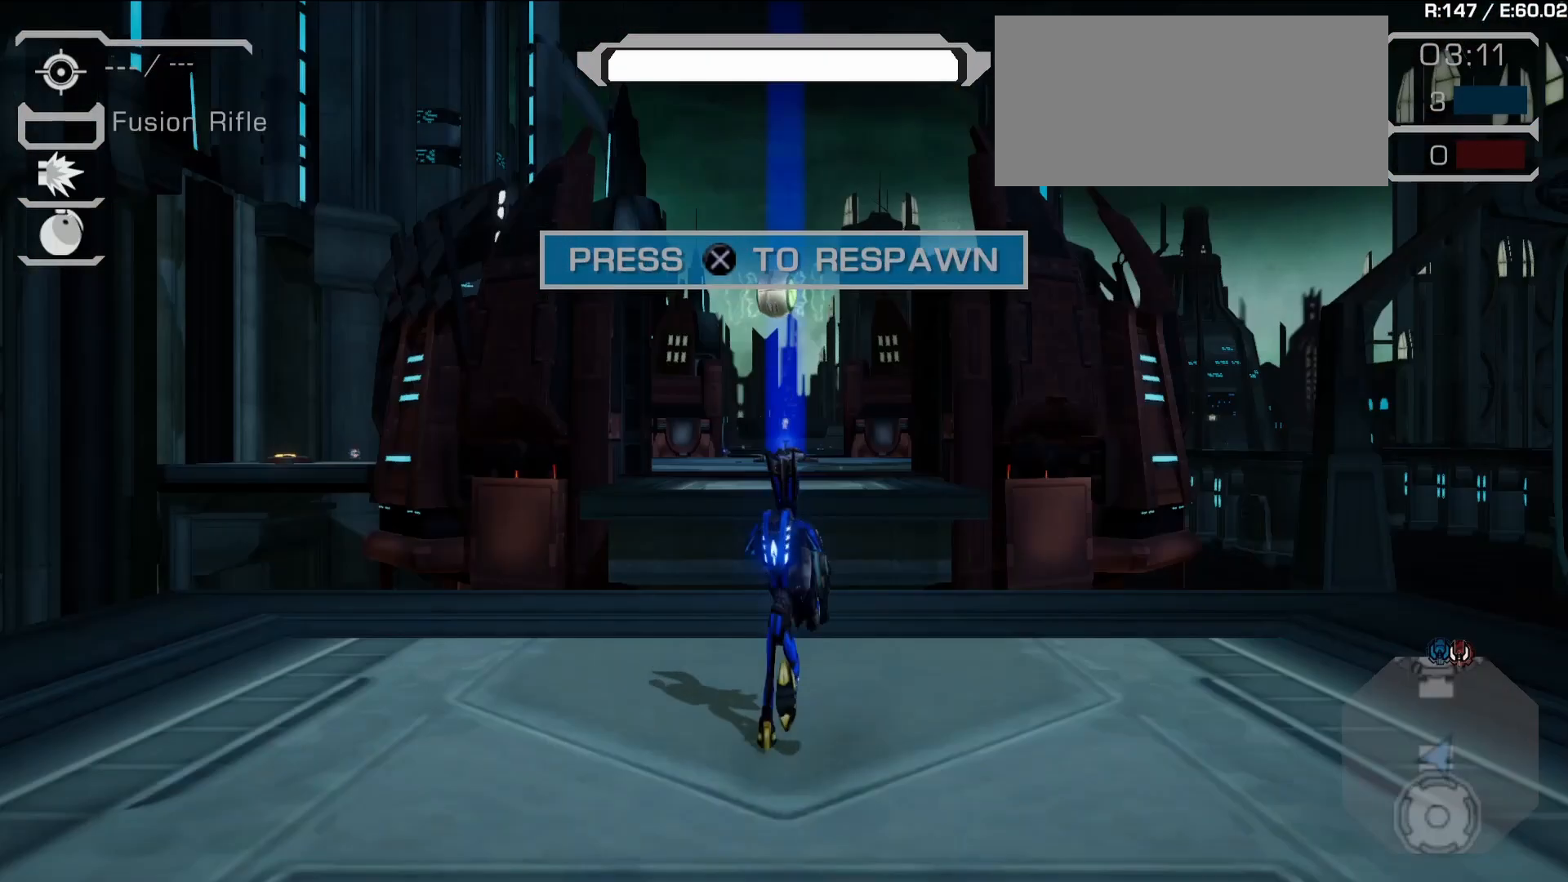
{"buttons": [], "left_stick": "down-left", "right_stick": "center", "events": [[100, "left_stick", "up-right"], [183, "right_stick", "down"], [283, "left_stick", "up-left"], [367, "left_stick", "down-left"], [367, "right_stick", "center"]]}
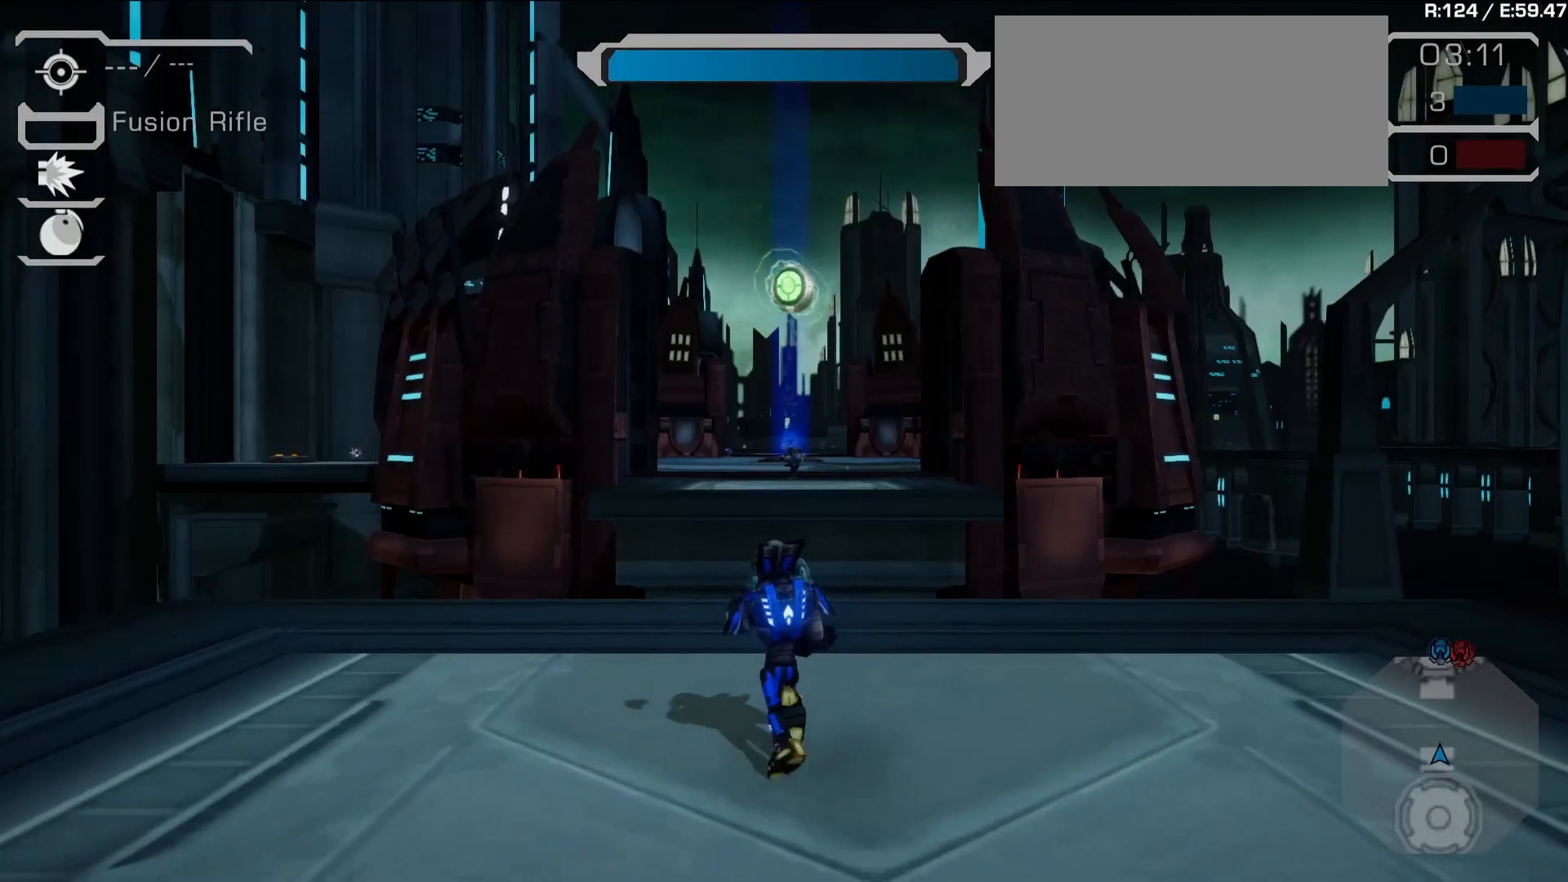
{"buttons": [], "left_stick": "down", "right_stick": "center", "events": [[17, "left_stick", "down"], [283, "left_stick", "down-left"], [483, "left_stick", "down"]]}
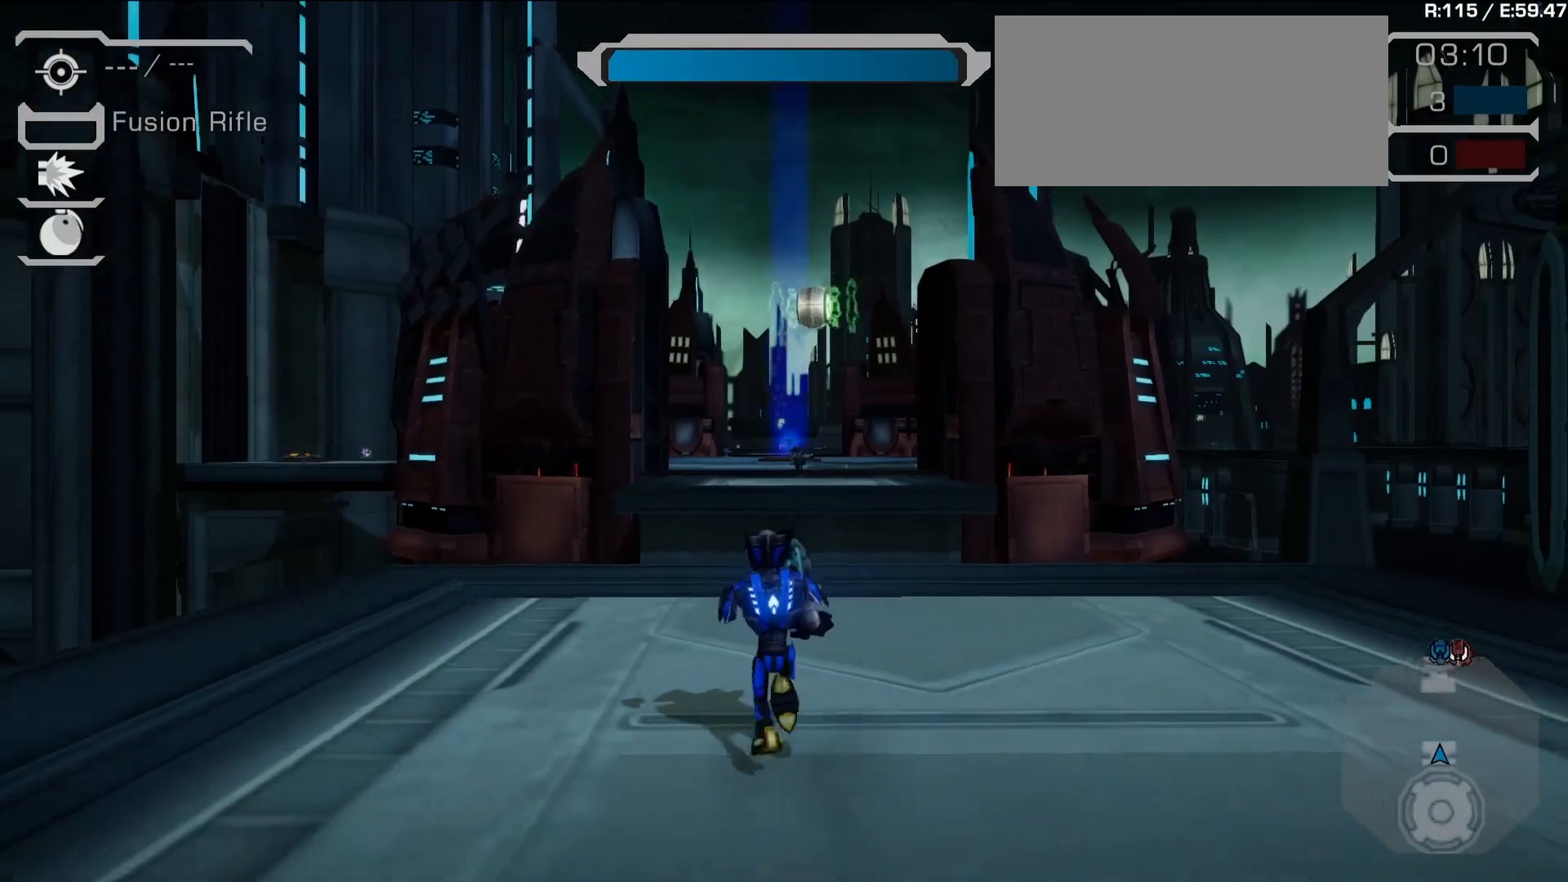
{"buttons": ["SQUARE", "R2"], "left_stick": "down", "right_stick": "center", "events": [[83, "left_stick", "down-right"], [100, "R2", "down"], [450, "SQUARE", "down"], [450, "left_stick", "down"]]}
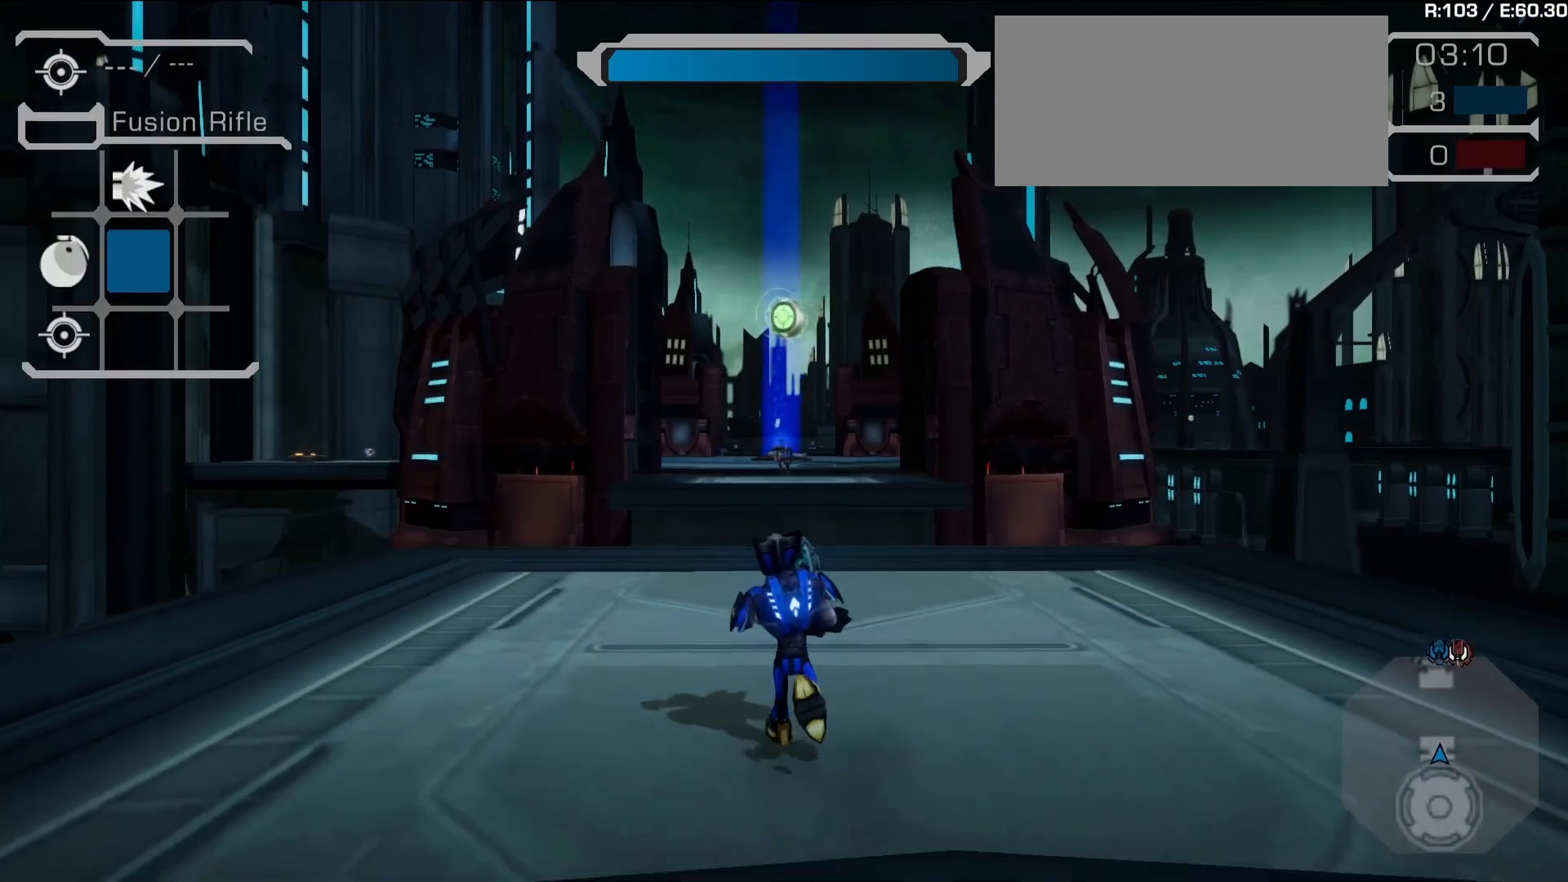
{"buttons": [], "left_stick": "up", "right_stick": "center", "events": [[33, "SQUARE", "up"], [200, "right_stick", "up"], [283, "R2", "up"], [333, "right_stick", "center"], [350, "CROSS", "down"], [350, "left_stick", "right"], [467, "CROSS", "up"], [483, "left_stick", "up"]]}
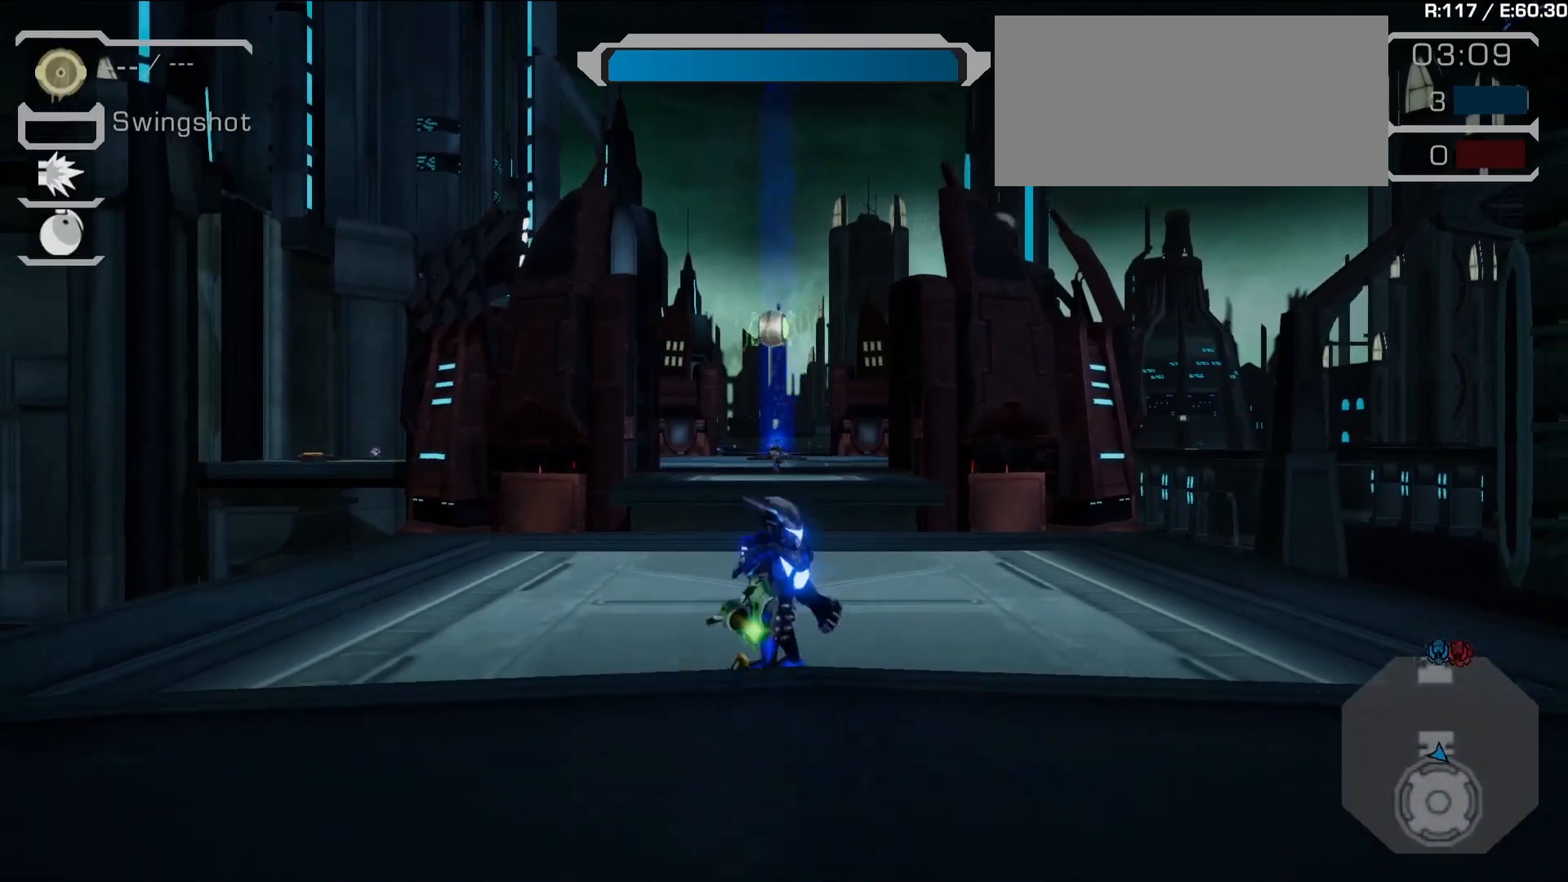
{"buttons": ["L2"], "left_stick": "up", "right_stick": "center", "events": [[67, "right_stick", "down-left"], [267, "right_stick", "center"], [450, "L2", "down"]]}
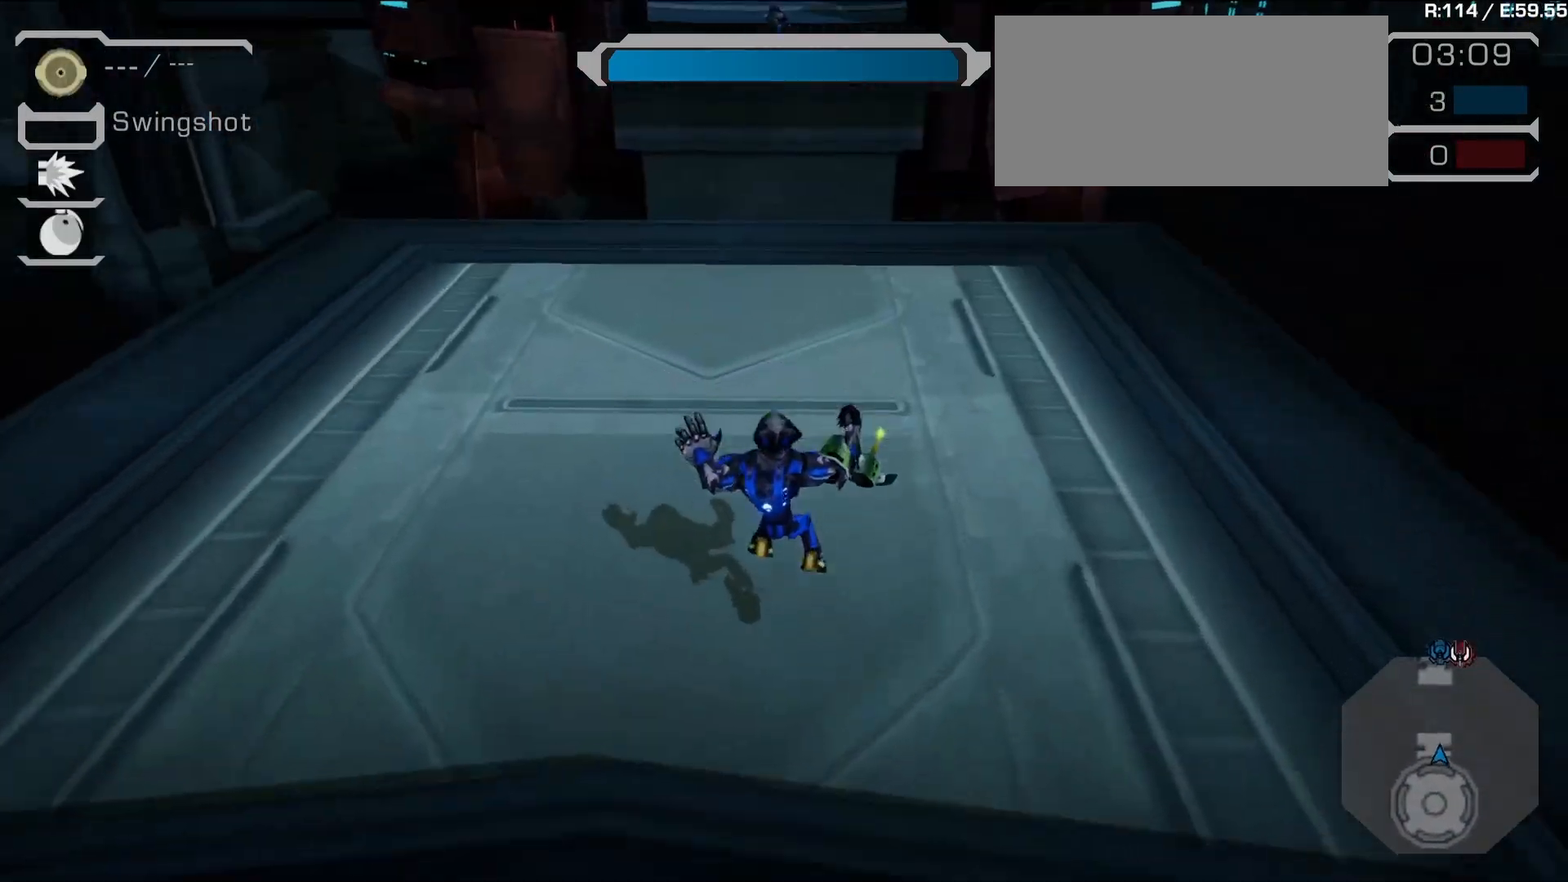
{"buttons": ["L2"], "left_stick": "up-left", "right_stick": "center", "events": [[333, "left_stick", "up-left"]]}
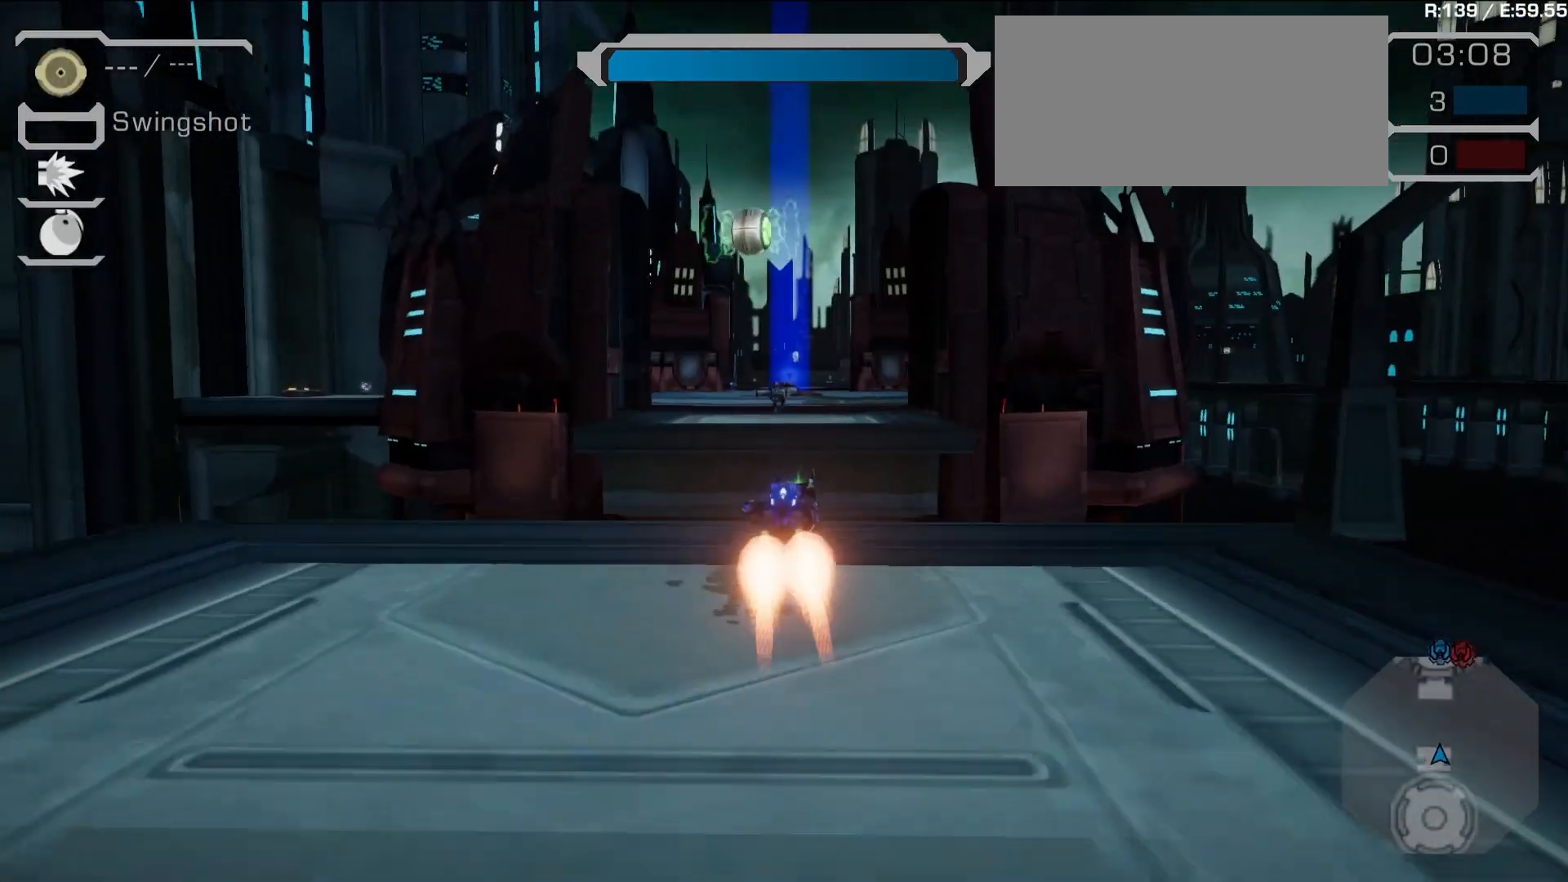
{"buttons": ["R1"], "left_stick": "center", "right_stick": "center", "events": [[17, "L2", "up"], [50, "left_stick", "center"], [100, "R1", "down"], [183, "DPAD_UP", "down"], [267, "DPAD_UP", "up"], [383, "CIRCLE", "down"], [400, "CIRCLE", "up"]]}
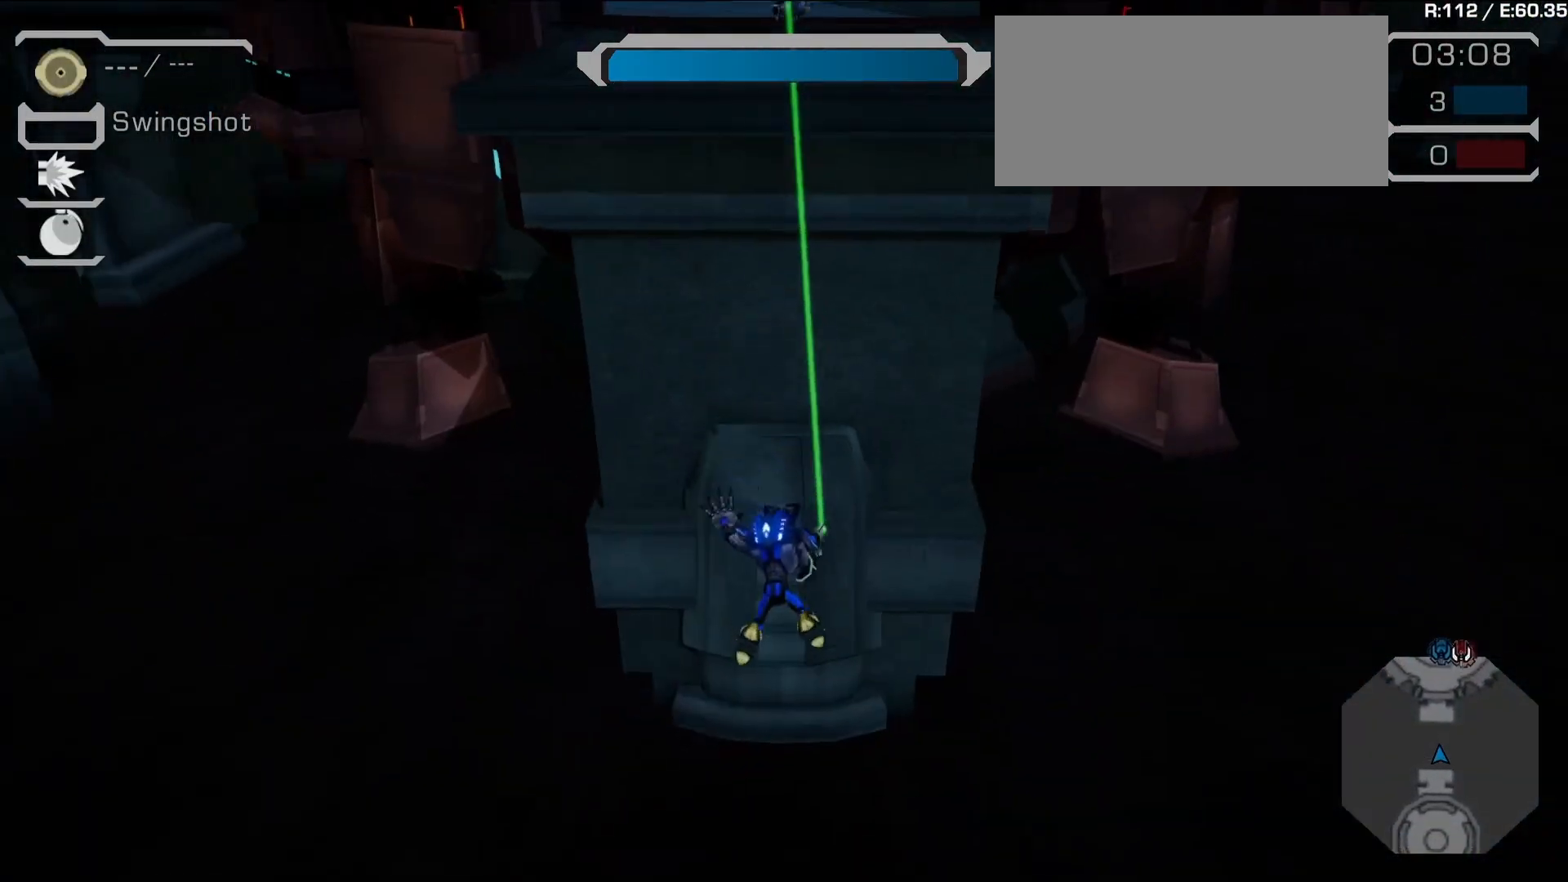
{"buttons": ["SQUARE"], "left_stick": "center", "right_stick": "center", "events": [[350, "R1", "up"], [483, "SQUARE", "down"]]}
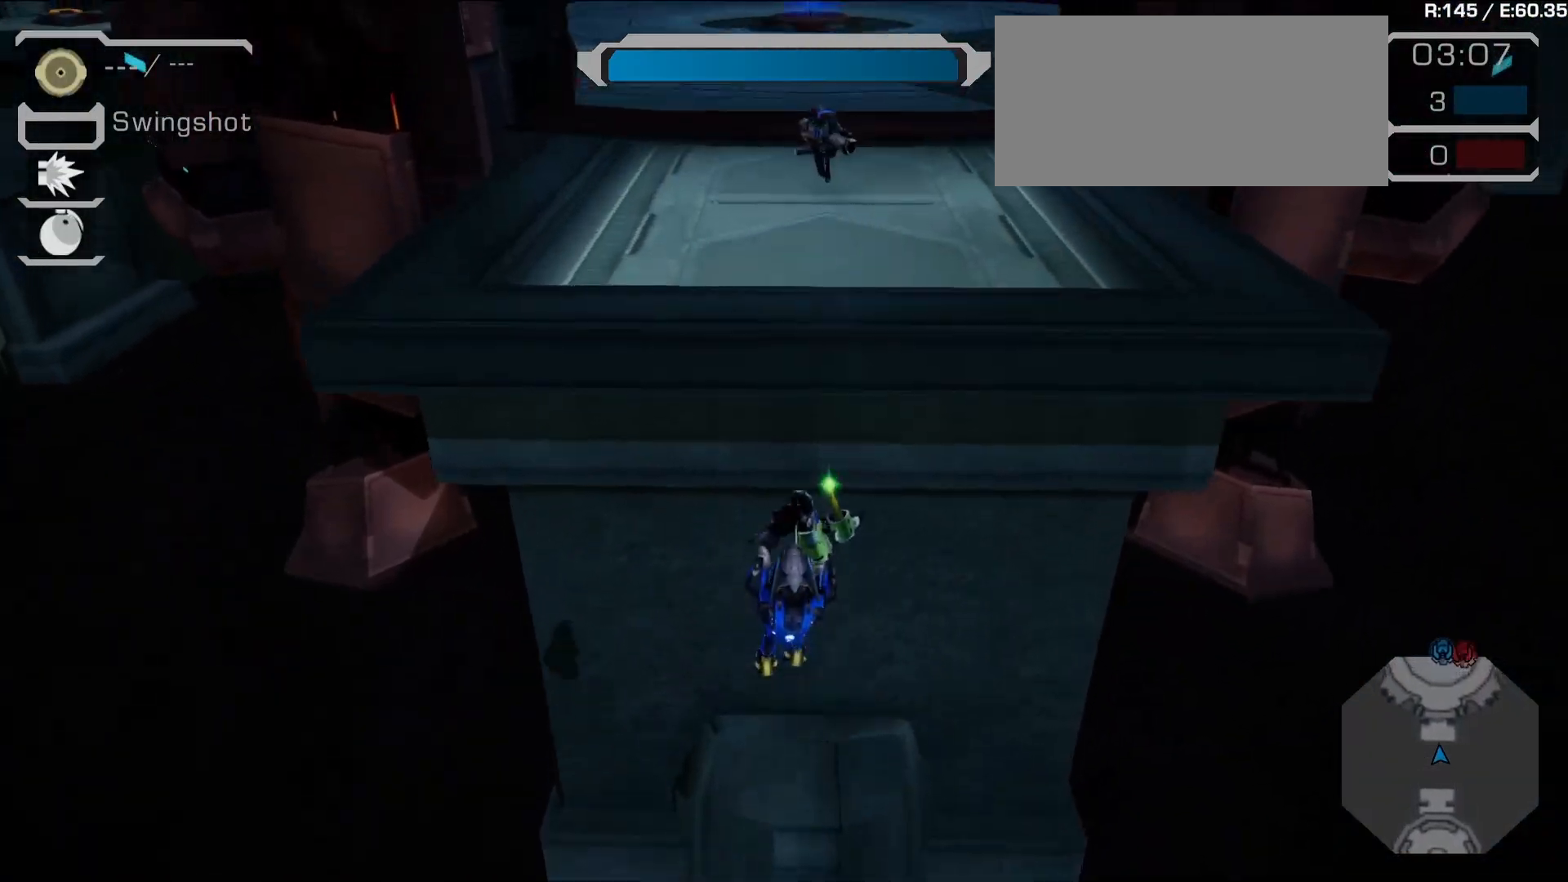
{"buttons": [], "left_stick": "center", "right_stick": "up", "events": [[50, "SQUARE", "up"], [133, "SQUARE", "down"], [250, "SQUARE", "up"], [417, "right_stick", "up"]]}